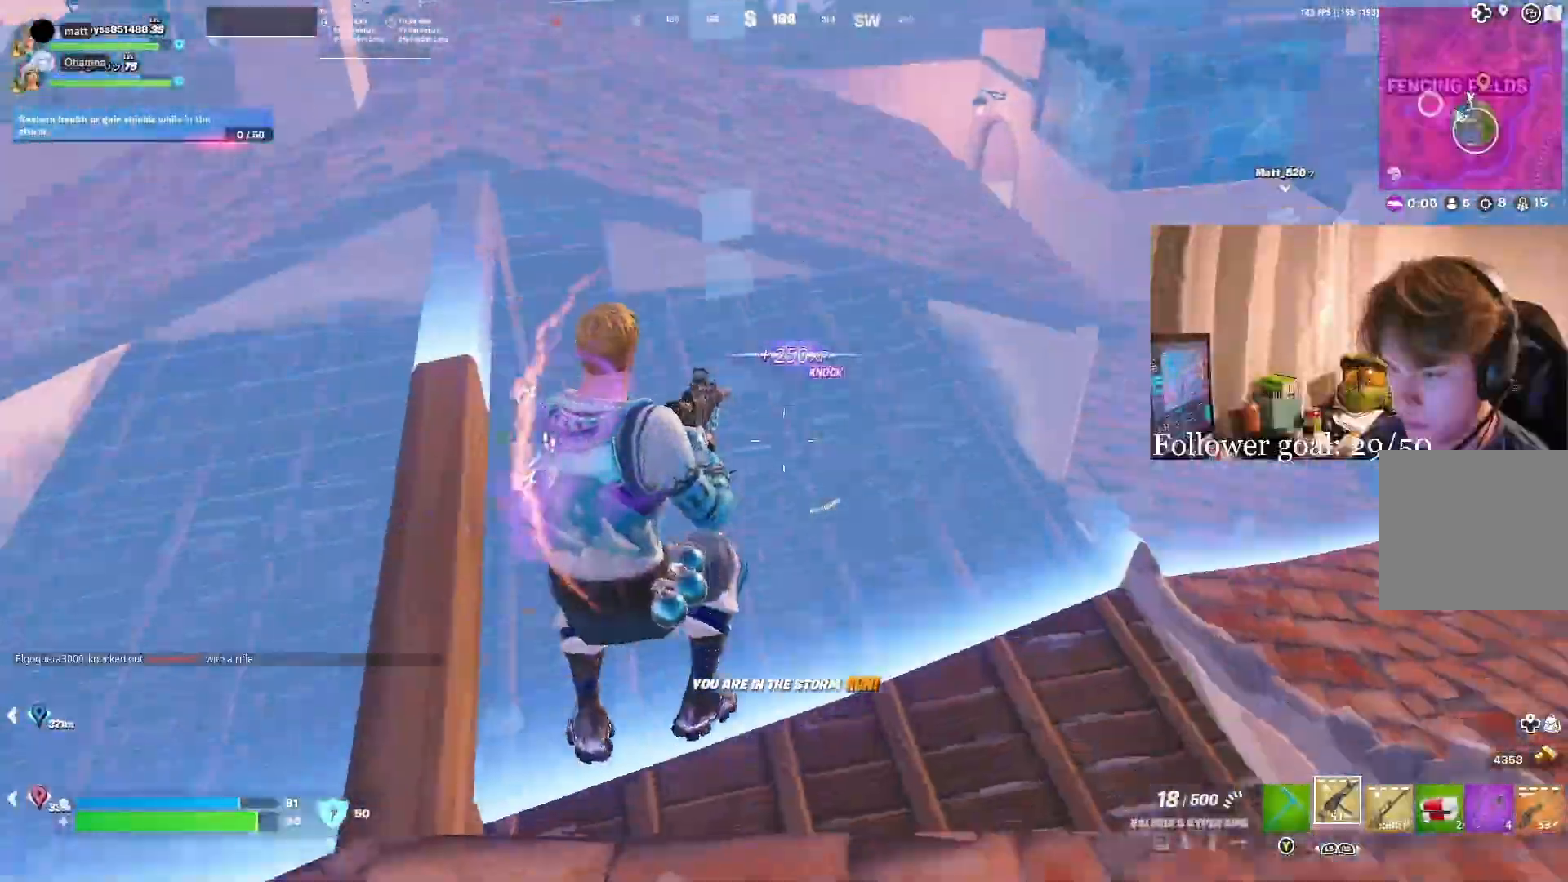
Gameplay with a controller (Xbox layout); each line is a JSON object with the inputs held at the frame after it. "events" lists button and stick changes between this image and that frame as [ms after this image, input, new state], when the widget could be followed in between. Not read: L3 START.
{"buttons": [], "left_stick": "up-right", "right_stick": "center", "events": [[33, "right_stick", "center"], [67, "left_stick", "up"], [350, "DPAD_DOWN", "down"], [400, "left_stick", "up-right"], [417, "DPAD_DOWN", "up"]]}
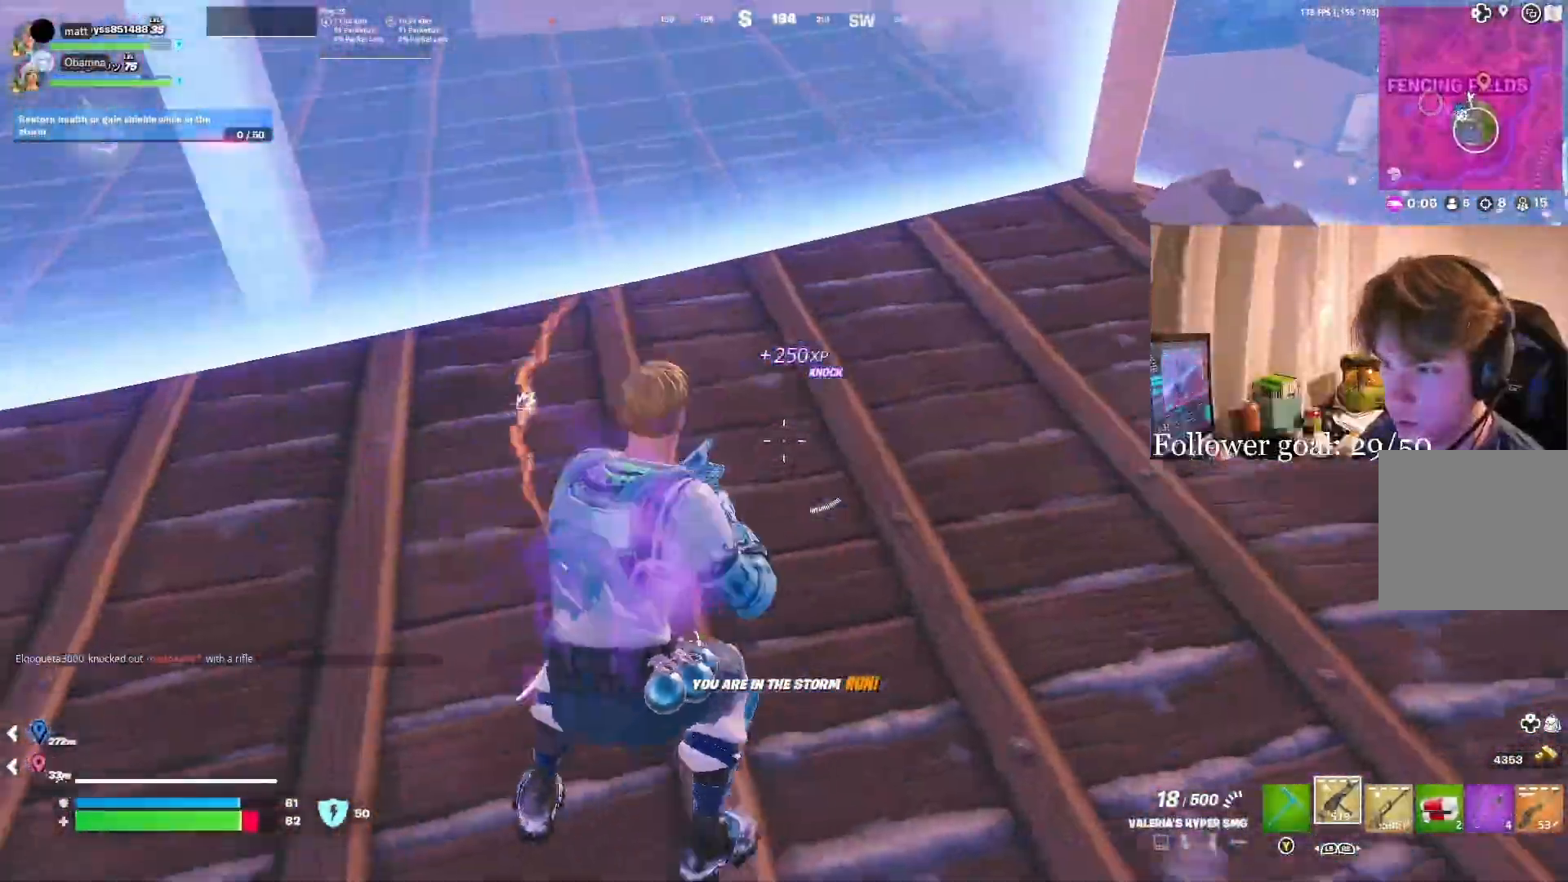
{"buttons": [], "left_stick": "up", "right_stick": "center", "events": [[67, "right_stick", "right"], [167, "left_stick", "up"], [183, "right_stick", "center"]]}
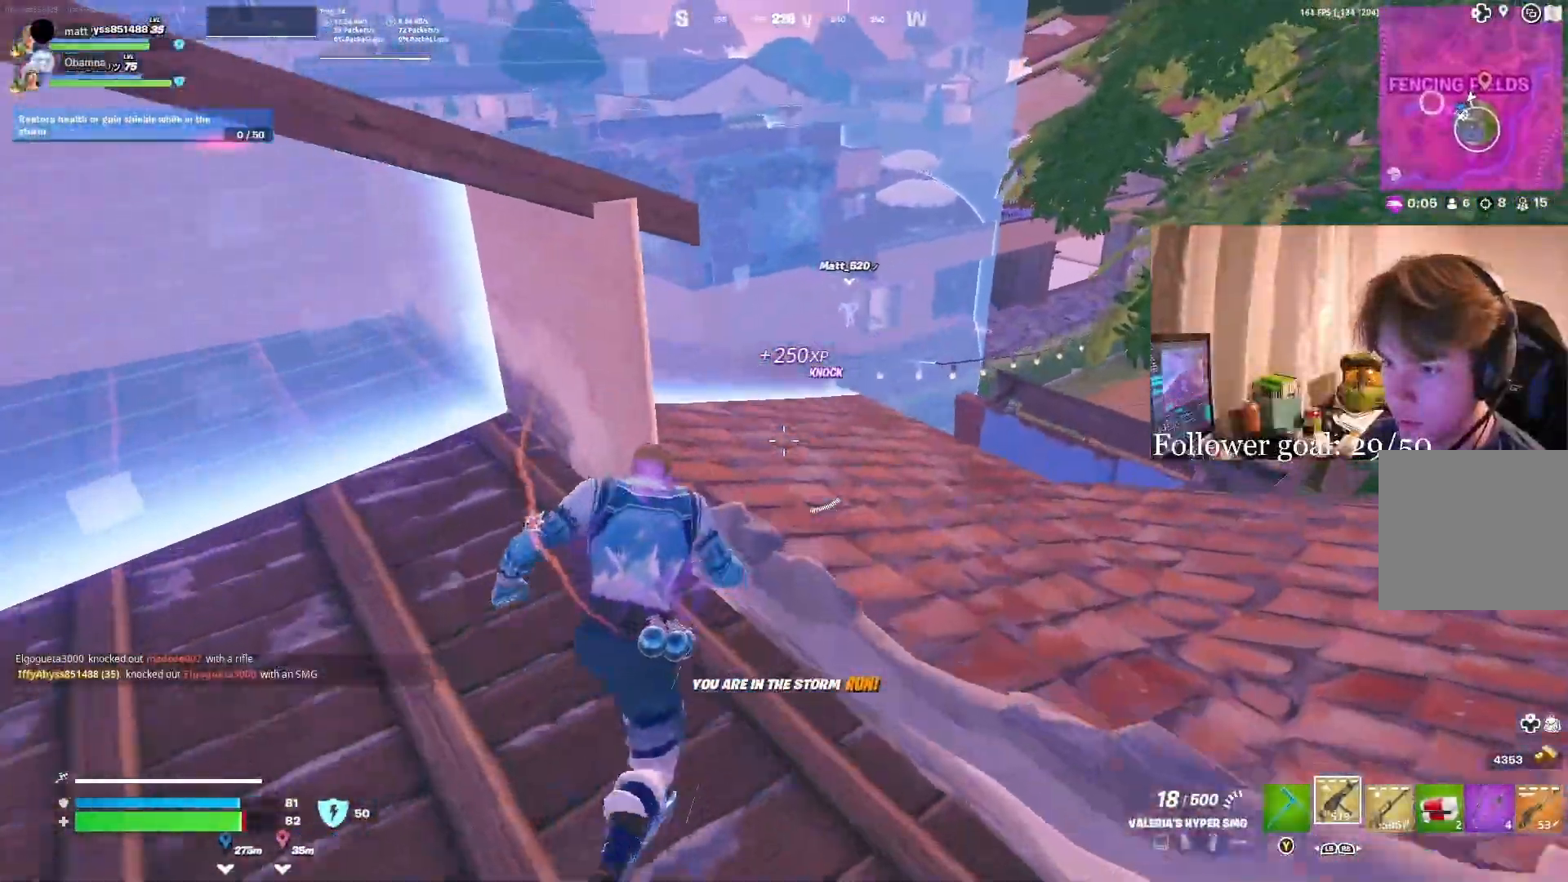
{"buttons": [], "left_stick": "up-left", "right_stick": "left", "events": [[83, "A", "down"], [217, "A", "up"], [400, "left_stick", "up-left"], [400, "right_stick", "left"]]}
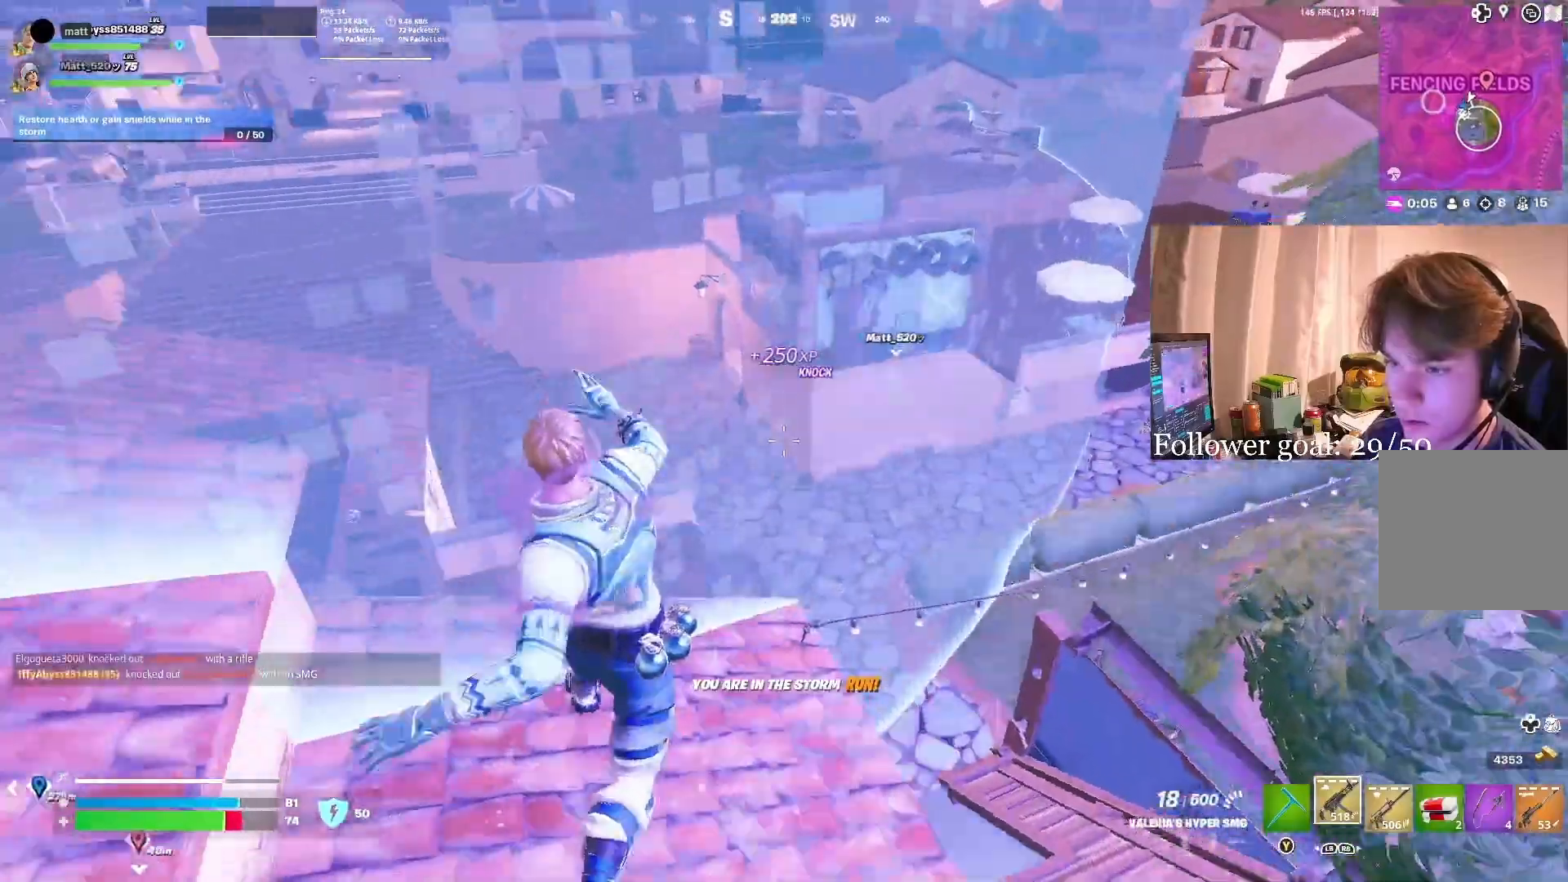
{"buttons": [], "left_stick": "up-left", "right_stick": "center", "events": [[83, "right_stick", "center"]]}
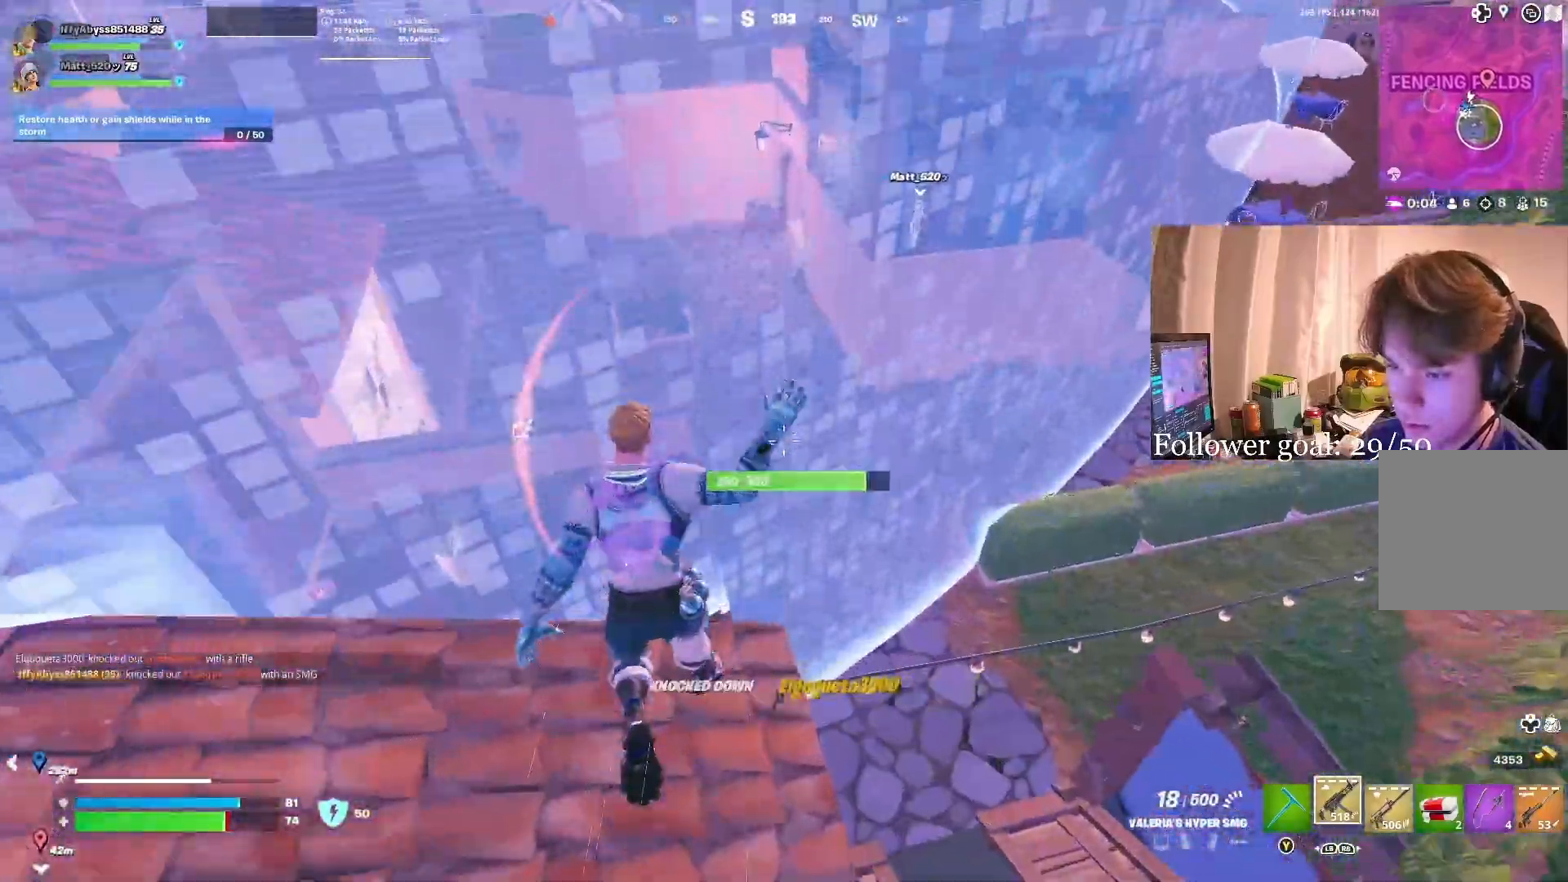
{"buttons": [], "left_stick": "up", "right_stick": "center", "events": [[150, "R3", "down"], [267, "R3", "up"], [283, "A", "down"], [433, "A", "up"], [483, "left_stick", "up"]]}
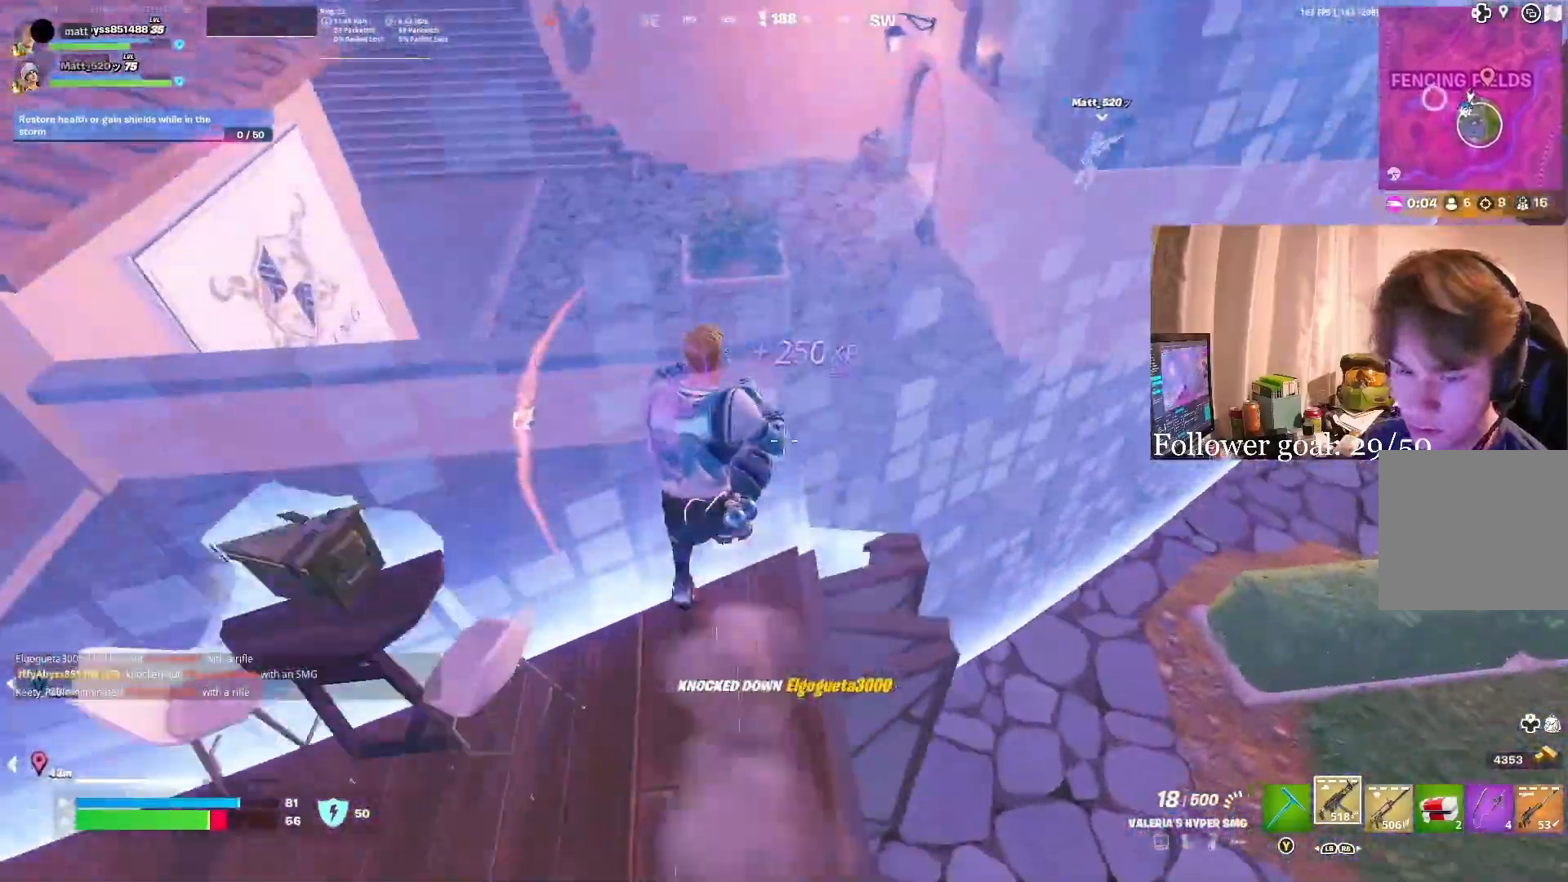
{"buttons": [], "left_stick": "up", "right_stick": "center", "events": [[83, "A", "down"], [200, "A", "up"], [267, "A", "down"], [383, "A", "up"]]}
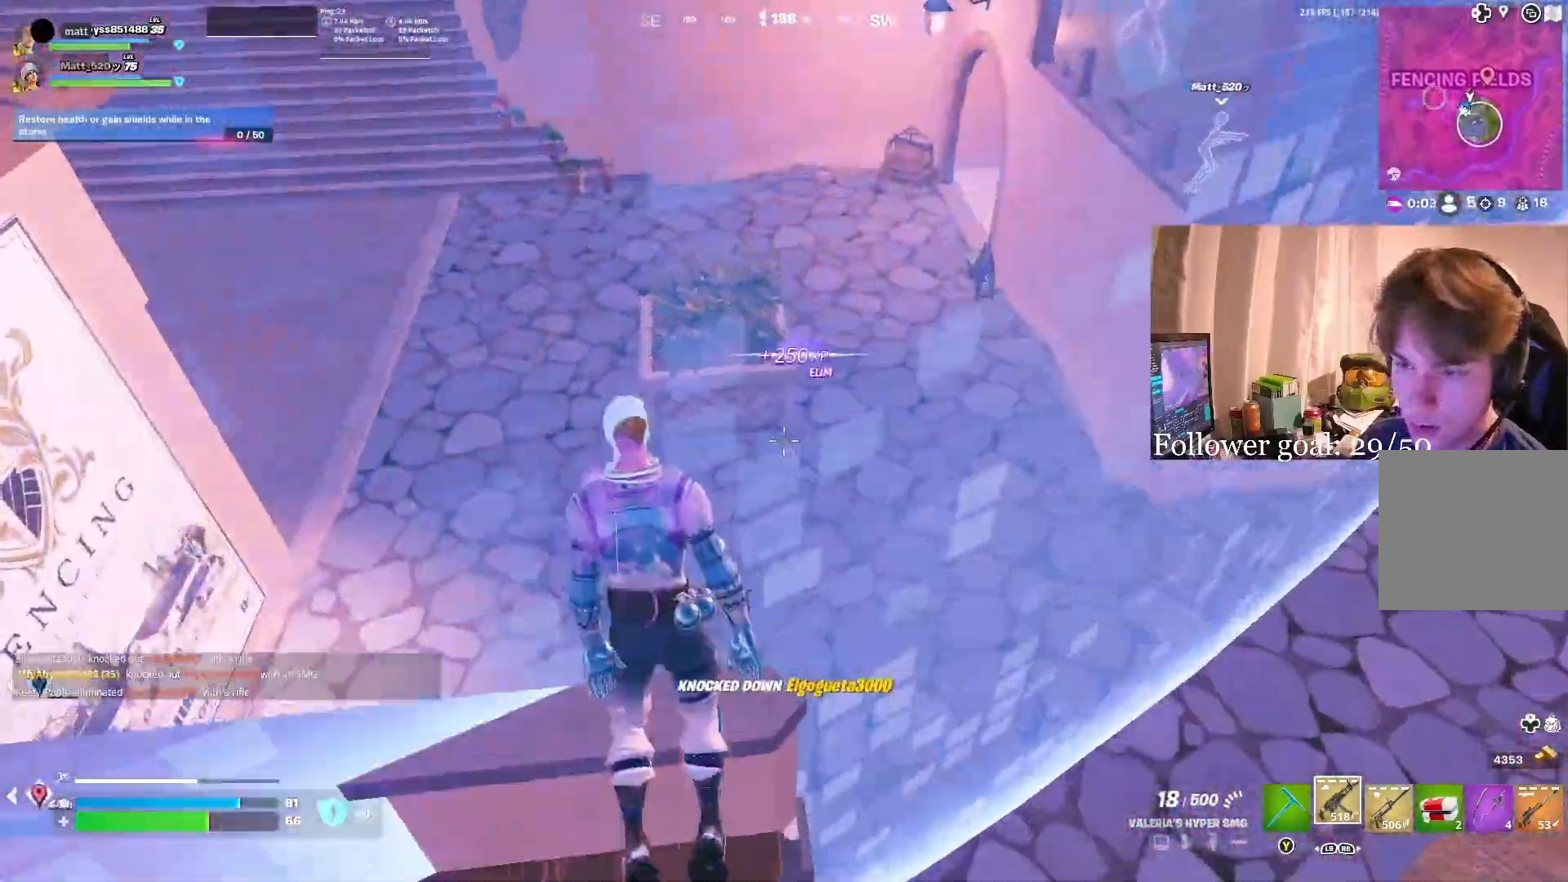
{"buttons": [], "left_stick": "up", "right_stick": "left", "events": [[100, "right_stick", "right"], [150, "right_stick", "center"], [450, "right_stick", "left"]]}
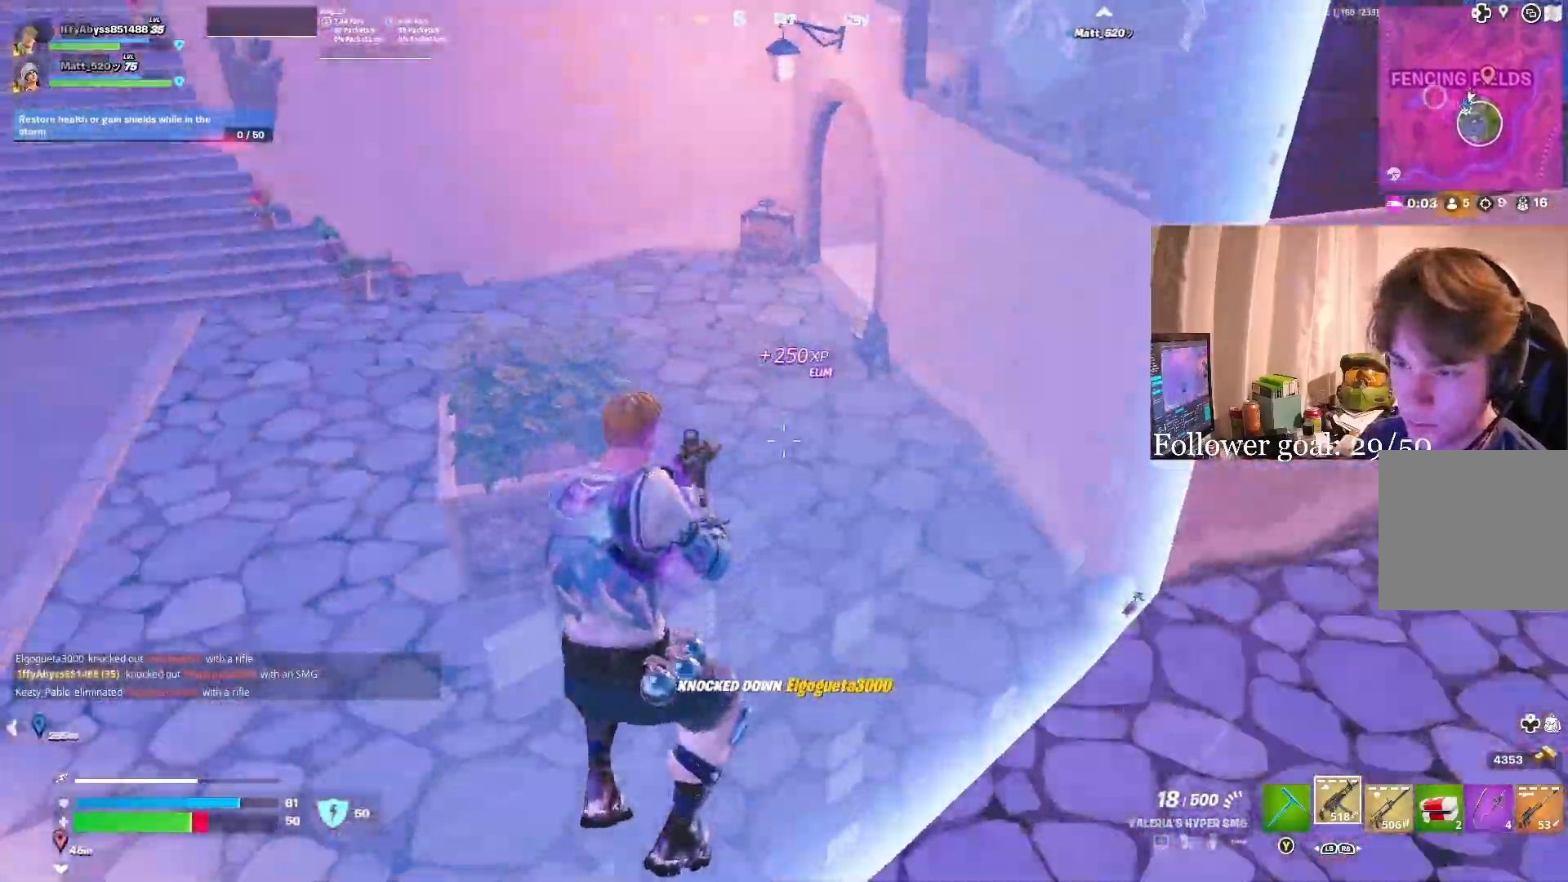
{"buttons": [], "left_stick": "up", "right_stick": "up", "events": [[67, "right_stick", "center"], [200, "DPAD_DOWN", "down"], [267, "DPAD_DOWN", "up"], [450, "right_stick", "up"]]}
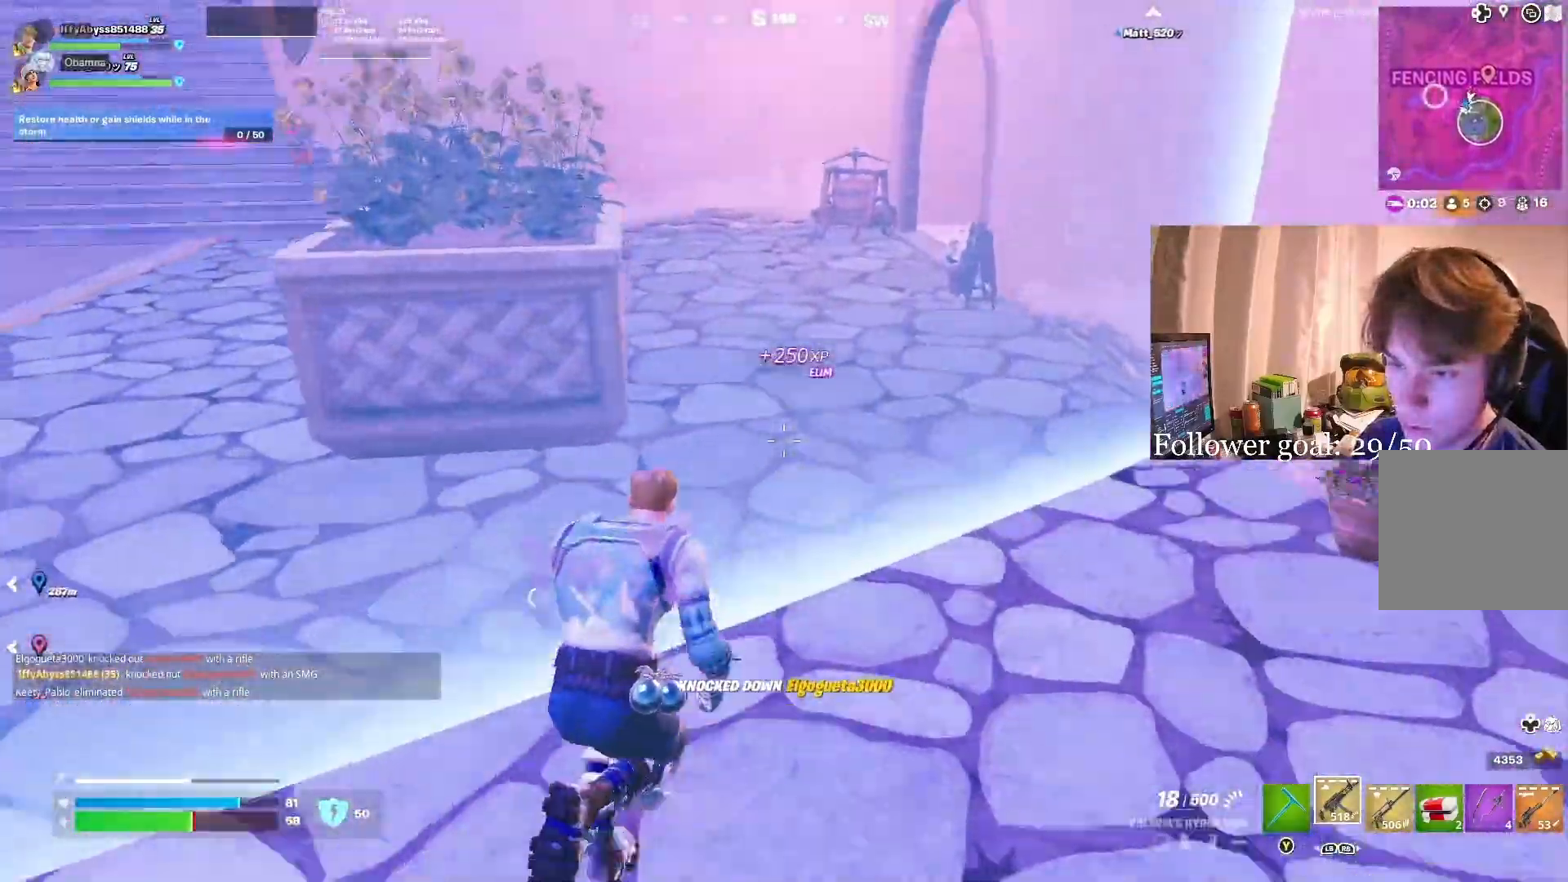
{"buttons": [], "left_stick": "up", "right_stick": "center", "events": [[67, "right_stick", "center"], [250, "right_stick", "left"], [367, "right_stick", "center"]]}
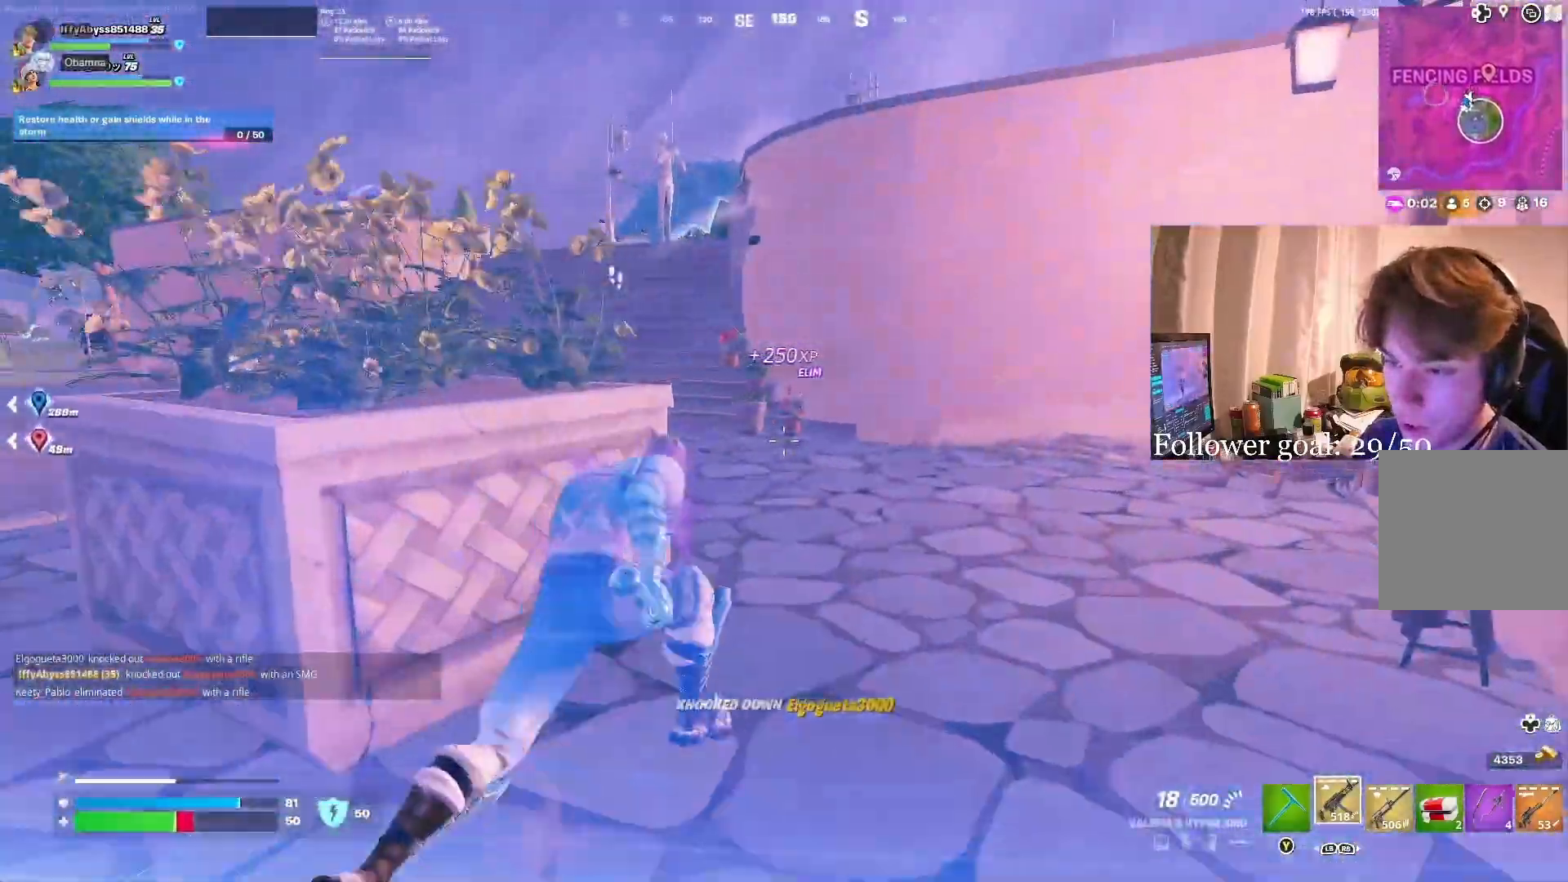
{"buttons": [], "left_stick": "up", "right_stick": "center", "events": [[183, "right_stick", "left"], [283, "right_stick", "center"]]}
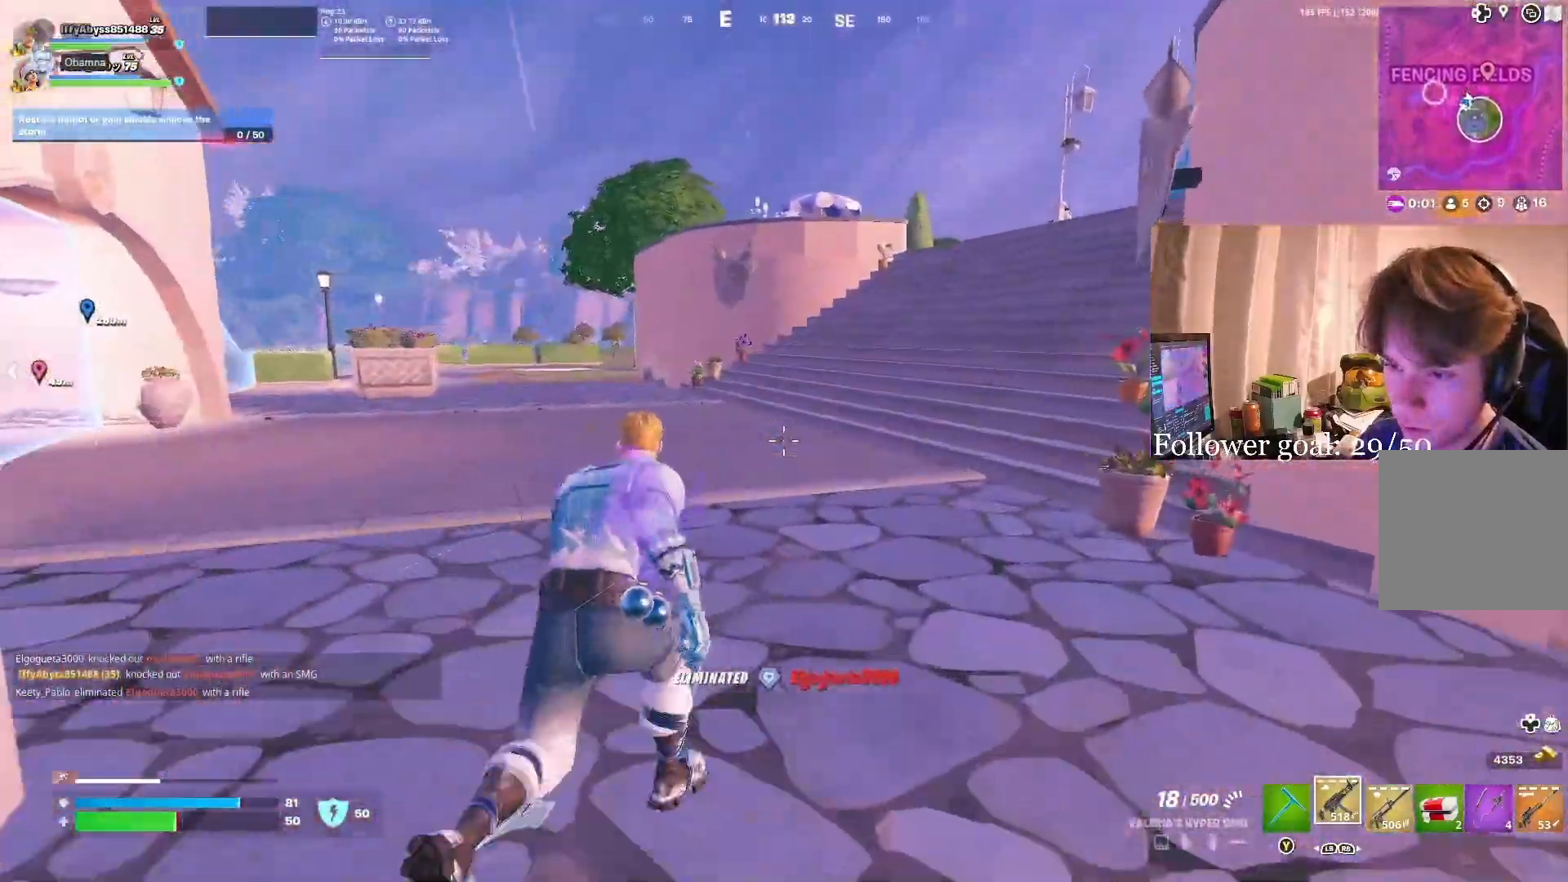
{"buttons": [], "left_stick": "up", "right_stick": "center", "events": [[33, "left_stick", "up-right"], [167, "left_stick", "up"]]}
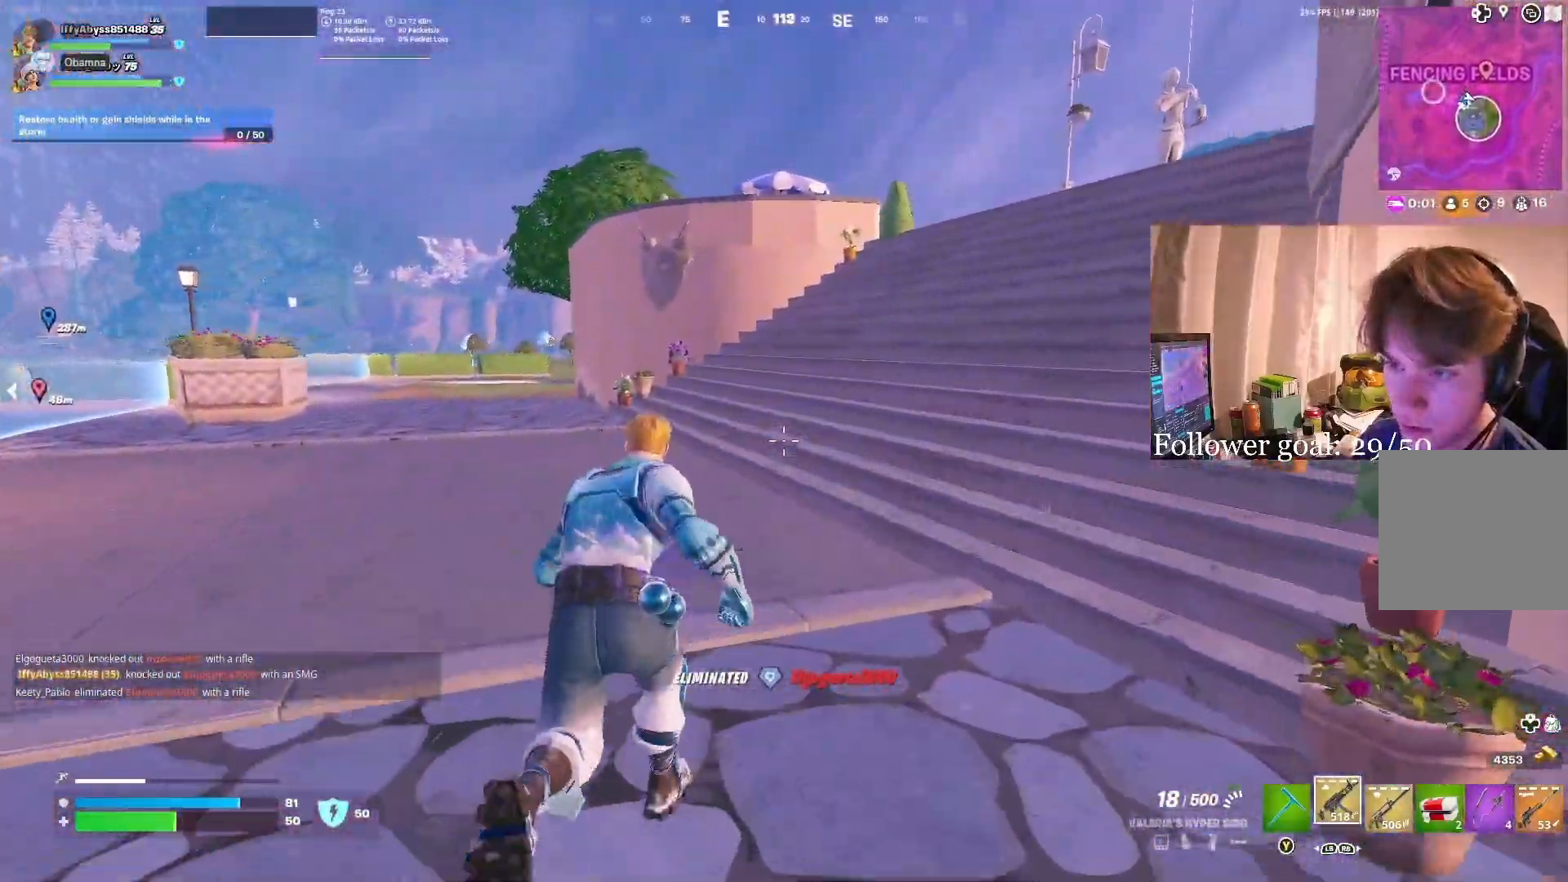
{"buttons": [], "left_stick": "up", "right_stick": "center", "events": []}
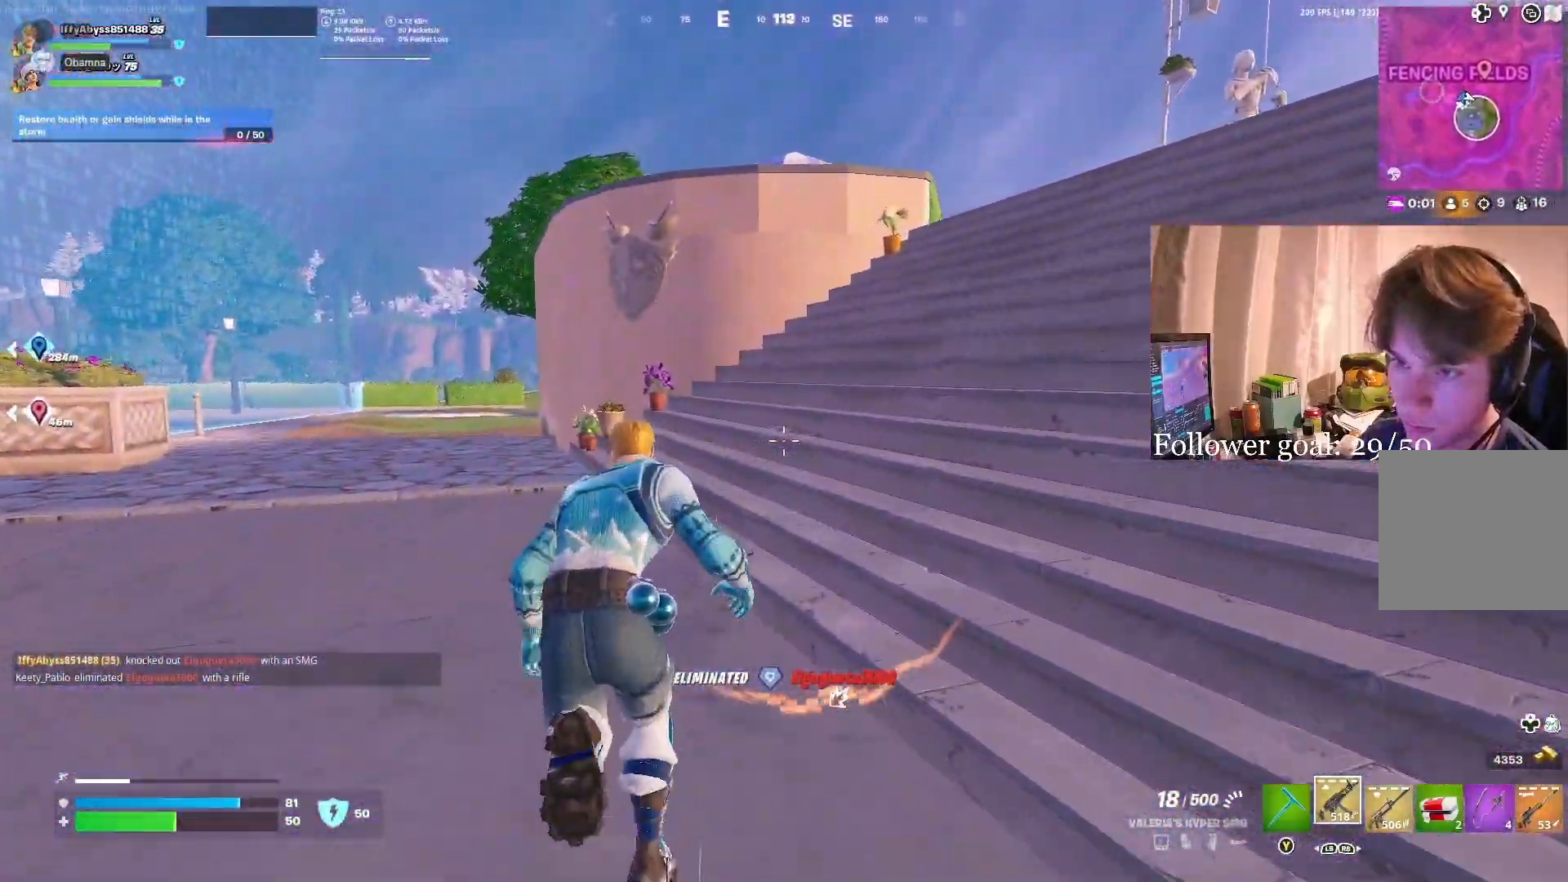
{"buttons": [], "left_stick": "up", "right_stick": "center", "events": [[300, "right_stick", "up"], [450, "right_stick", "center"]]}
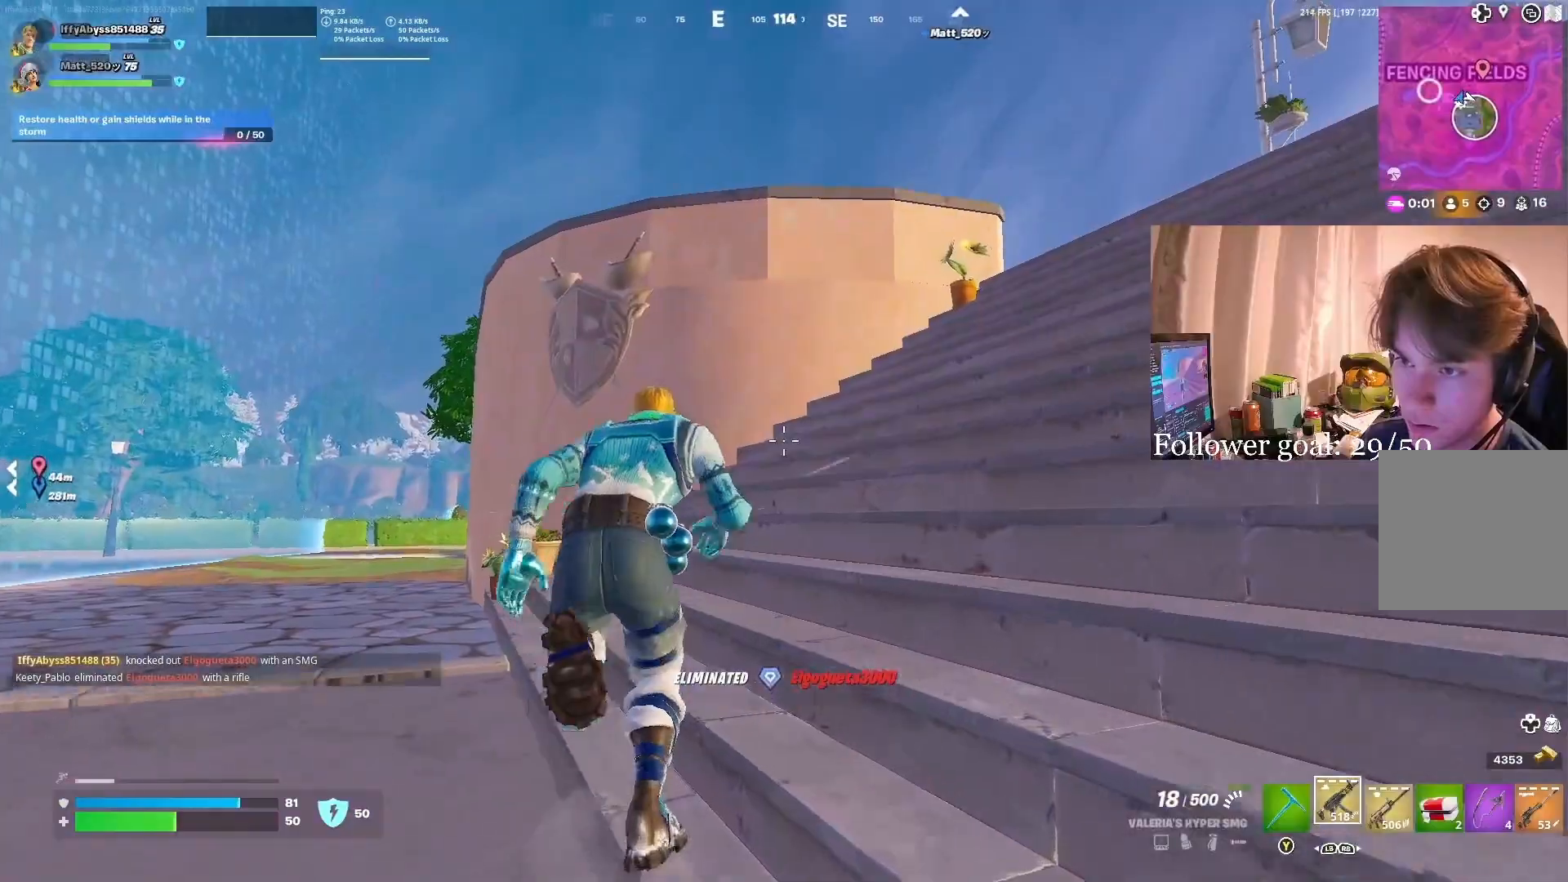
{"buttons": [], "left_stick": "up", "right_stick": "center", "events": []}
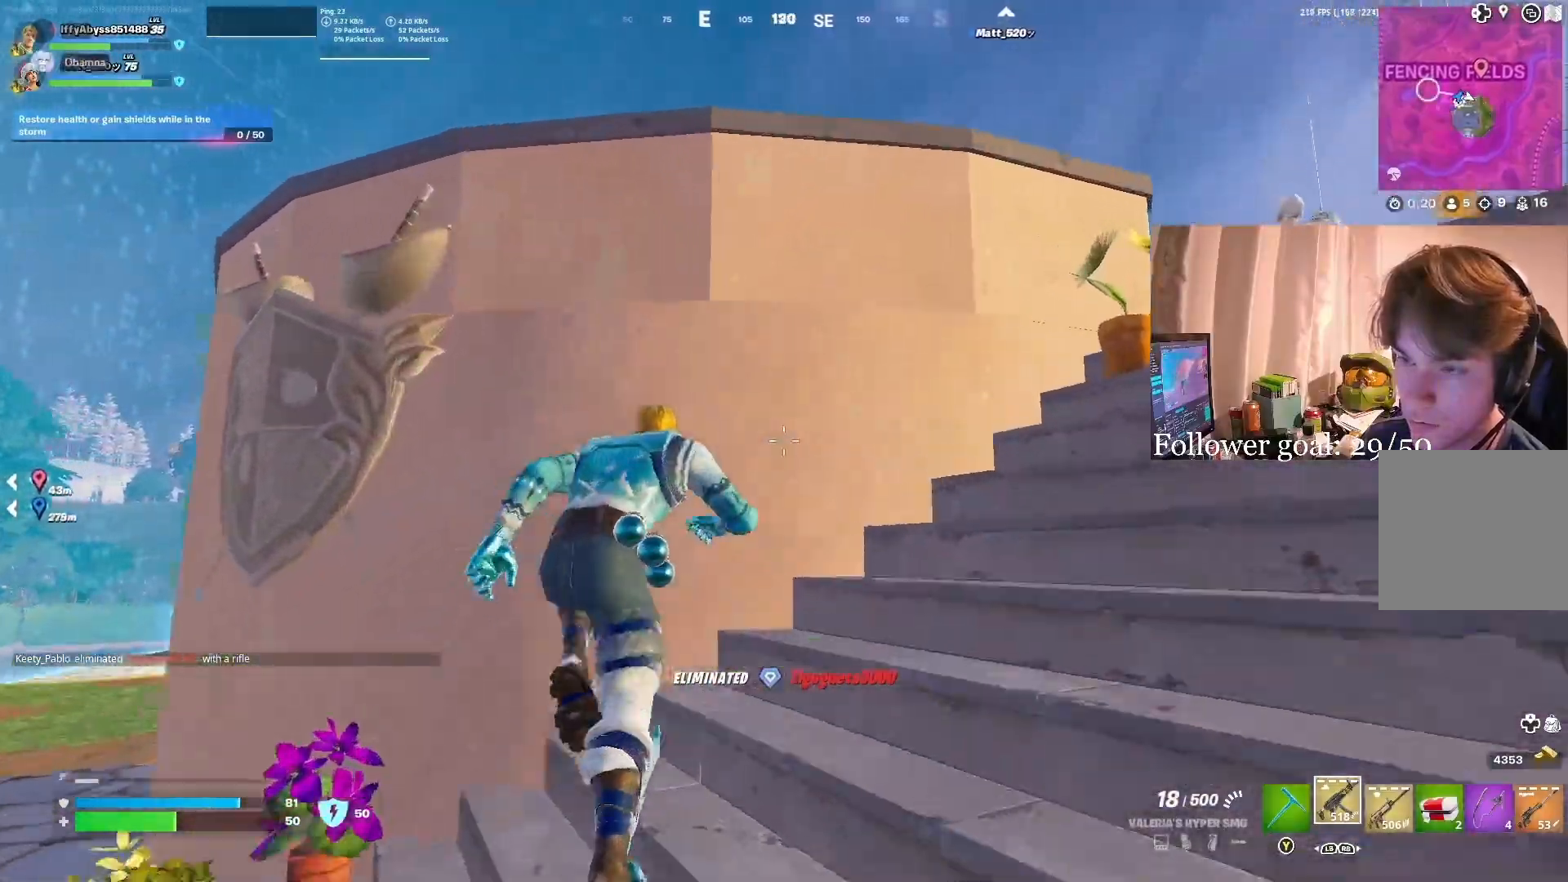
{"buttons": [], "left_stick": "center", "right_stick": "center", "events": [[33, "left_stick", "right"], [117, "left_stick", "center"], [267, "left_stick", "right"], [317, "right_stick", "down-left"], [450, "right_stick", "center"], [483, "left_stick", "center"]]}
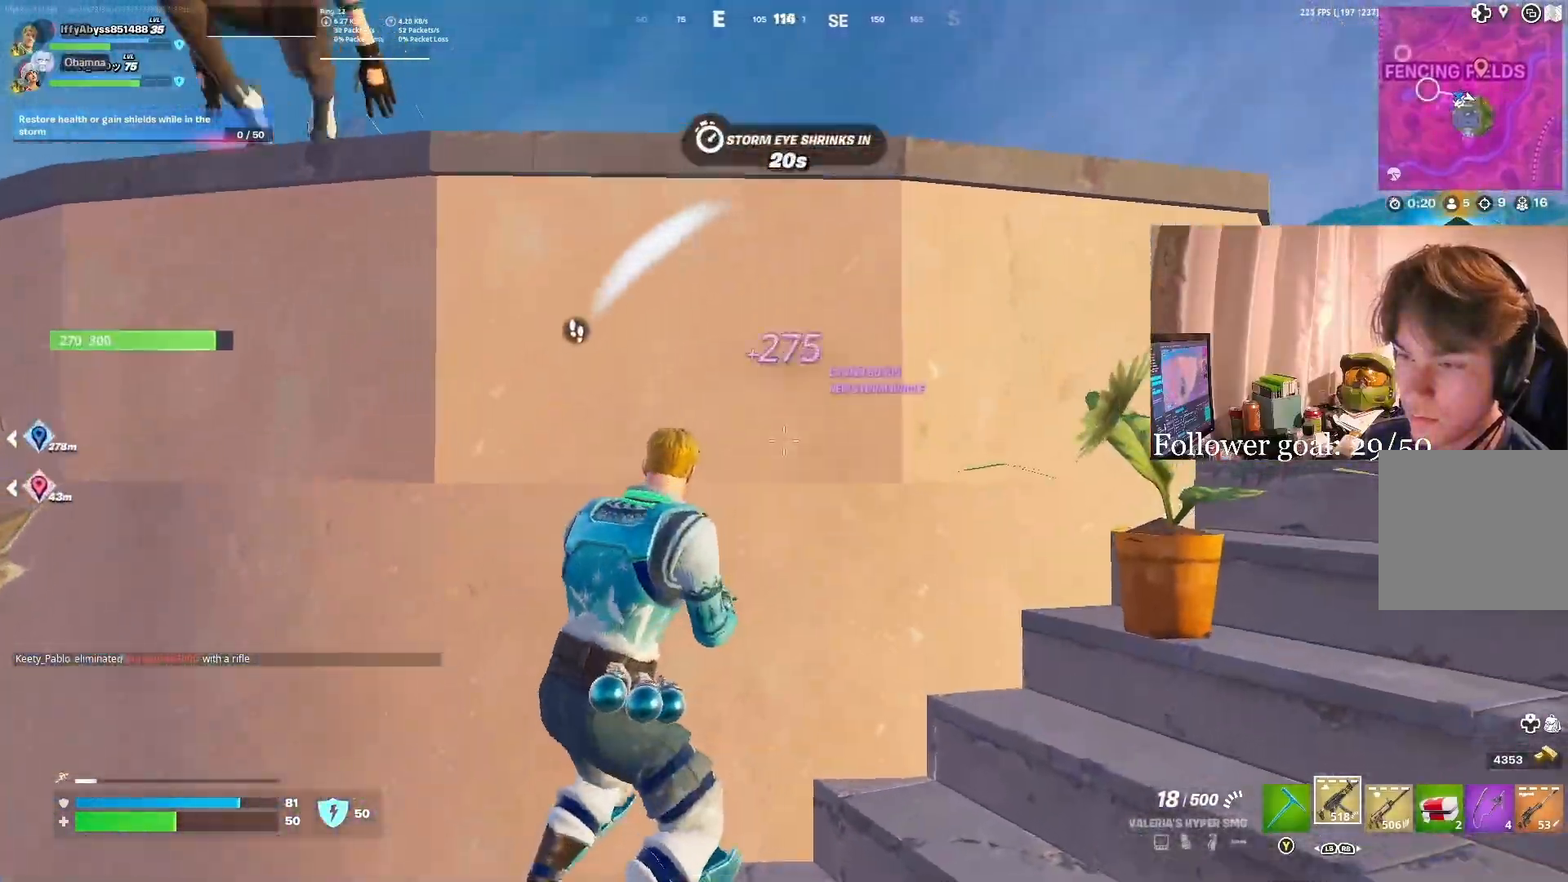
{"buttons": [], "left_stick": "left", "right_stick": "down-left", "events": [[50, "right_stick", "up-left"], [117, "left_stick", "left"], [283, "right_stick", "left"], [483, "right_stick", "down-left"]]}
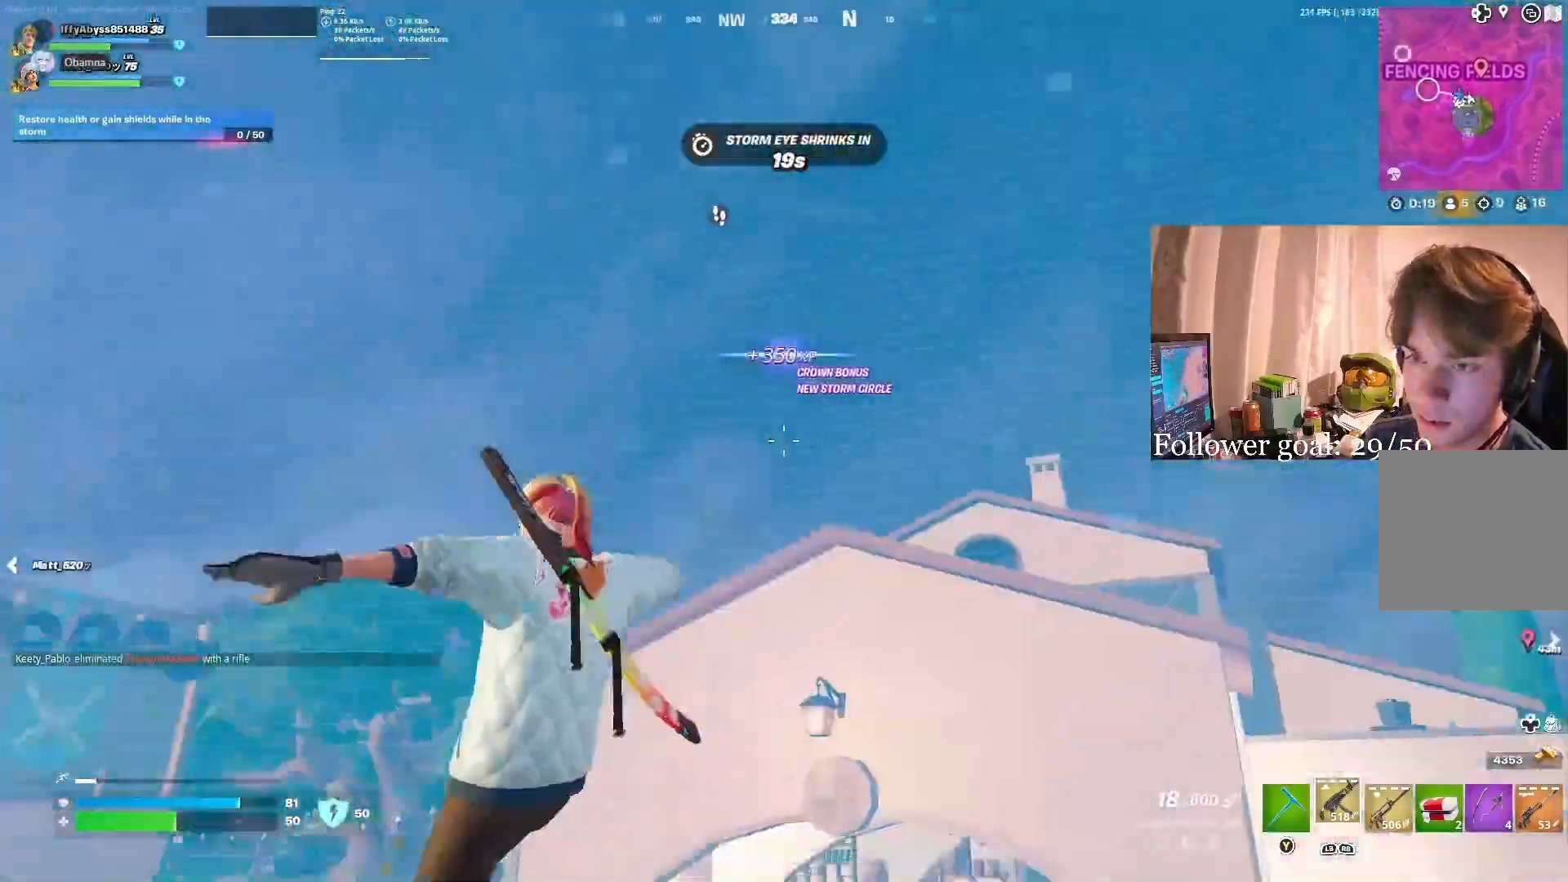
{"buttons": ["R2"], "left_stick": "right", "right_stick": "down-right", "events": [[117, "left_stick", "up"], [233, "right_stick", "left"], [300, "R2", "down"], [367, "left_stick", "up-right"], [400, "right_stick", "down-right"], [467, "left_stick", "right"]]}
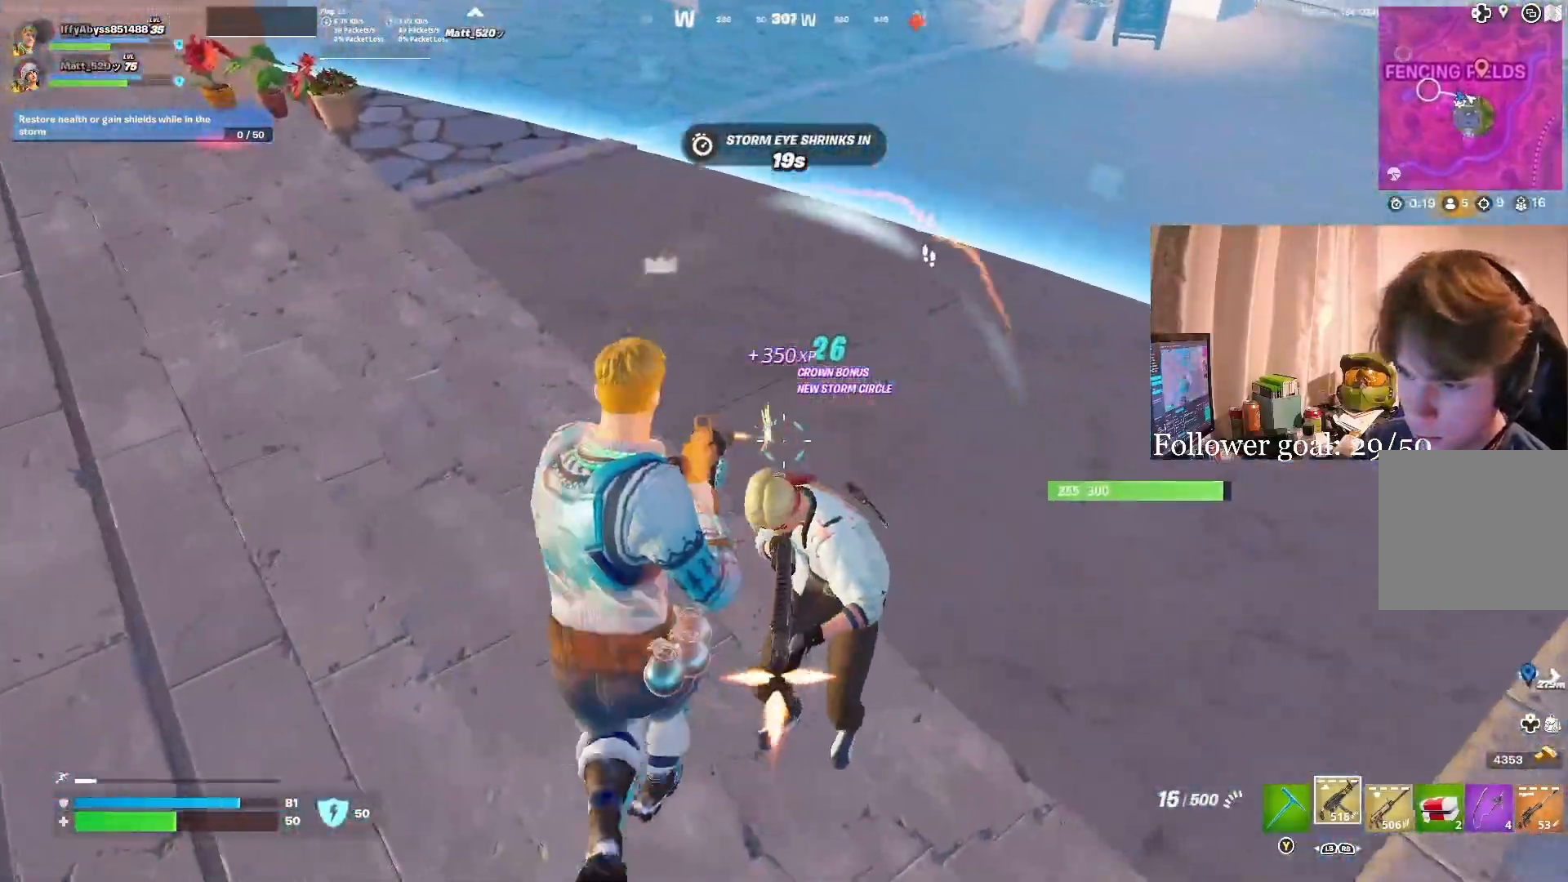
{"buttons": ["R2"], "left_stick": "right", "right_stick": "center", "events": [[33, "left_stick", "down-right"], [183, "right_stick", "left"], [317, "right_stick", "up"], [400, "right_stick", "right"], [450, "left_stick", "right"], [467, "right_stick", "center"]]}
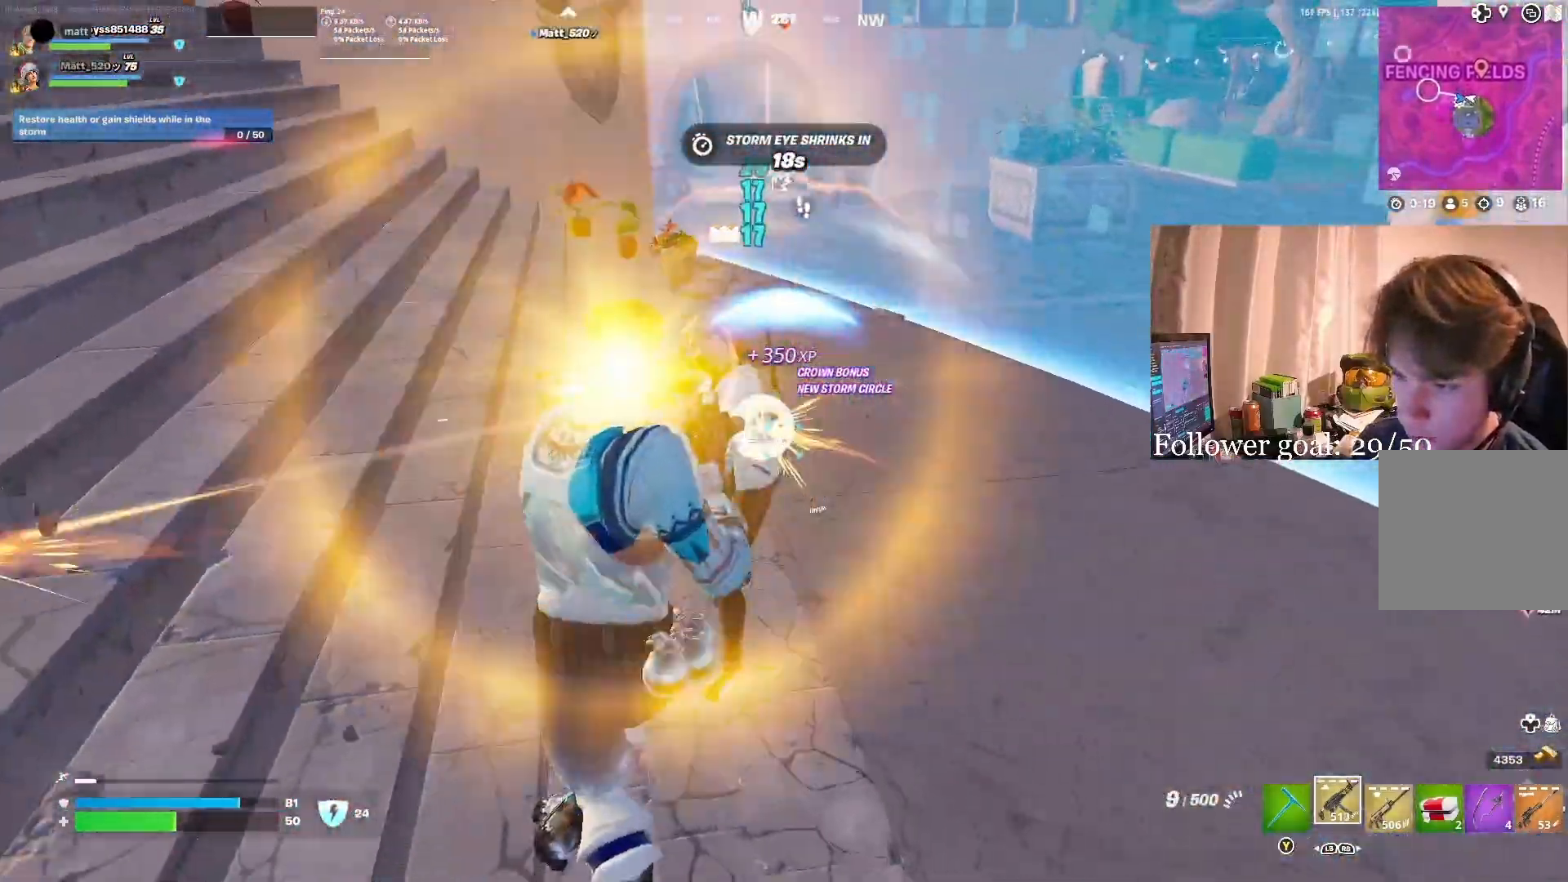
{"buttons": ["R2"], "left_stick": "right", "right_stick": "right", "events": [[67, "right_stick", "up-left"], [83, "left_stick", "up"], [200, "right_stick", "left"], [233, "left_stick", "up-right"], [333, "left_stick", "right"], [400, "right_stick", "center"], [450, "right_stick", "right"]]}
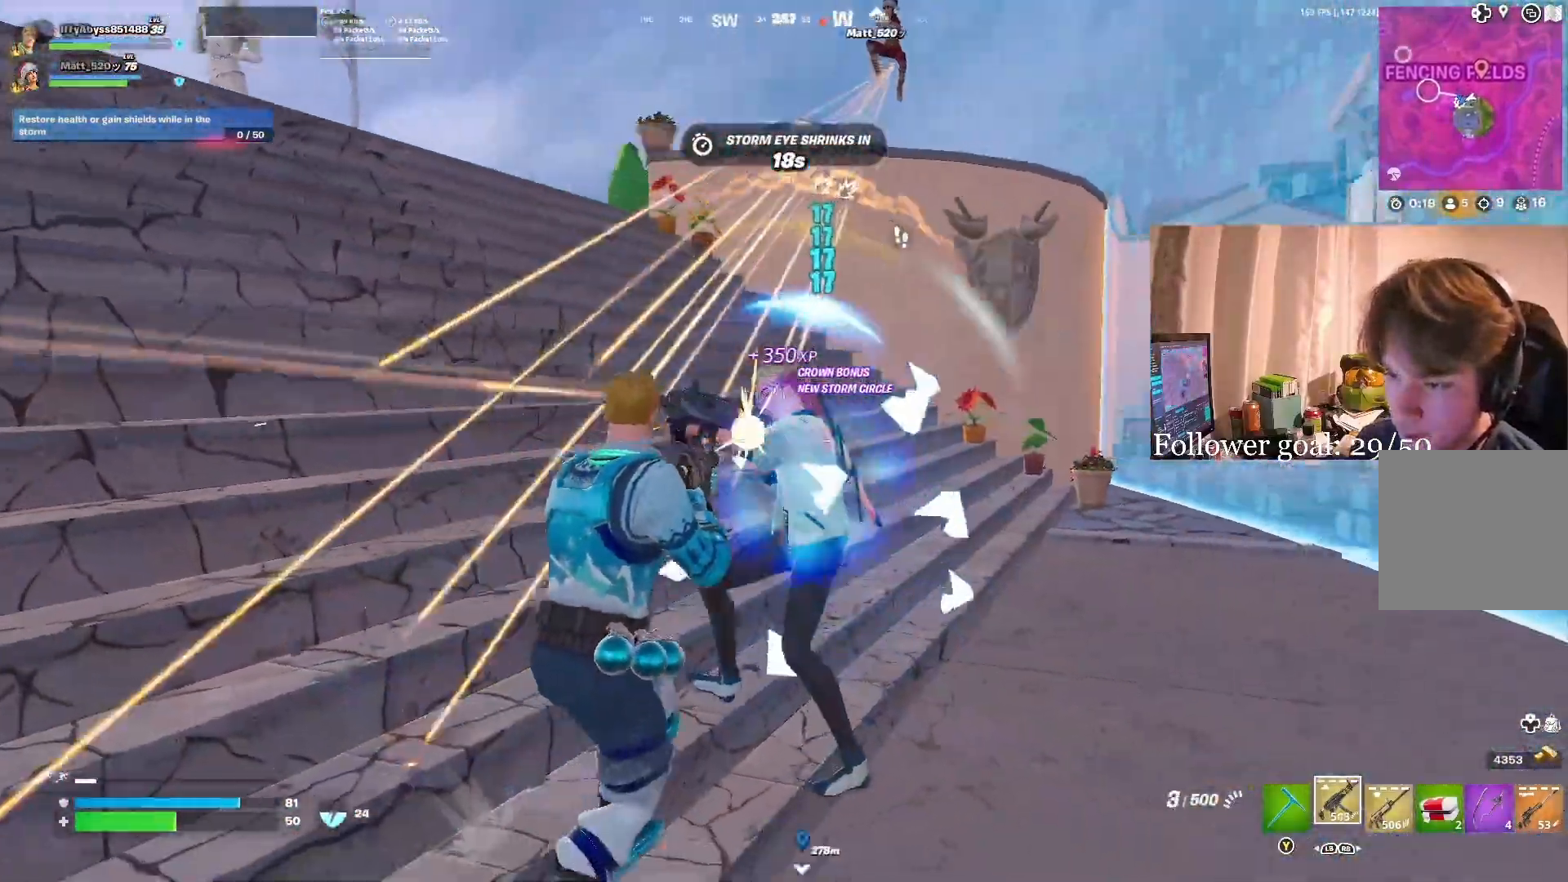
{"buttons": ["R2"], "left_stick": "down-left", "right_stick": "right", "events": [[33, "R2", "up"], [33, "right_stick", "down"], [83, "R1", "down"], [150, "right_stick", "left"], [200, "R1", "up"], [200, "left_stick", "down-right"], [350, "R2", "down"], [383, "left_stick", "down-left"], [433, "right_stick", "center"], [483, "right_stick", "right"]]}
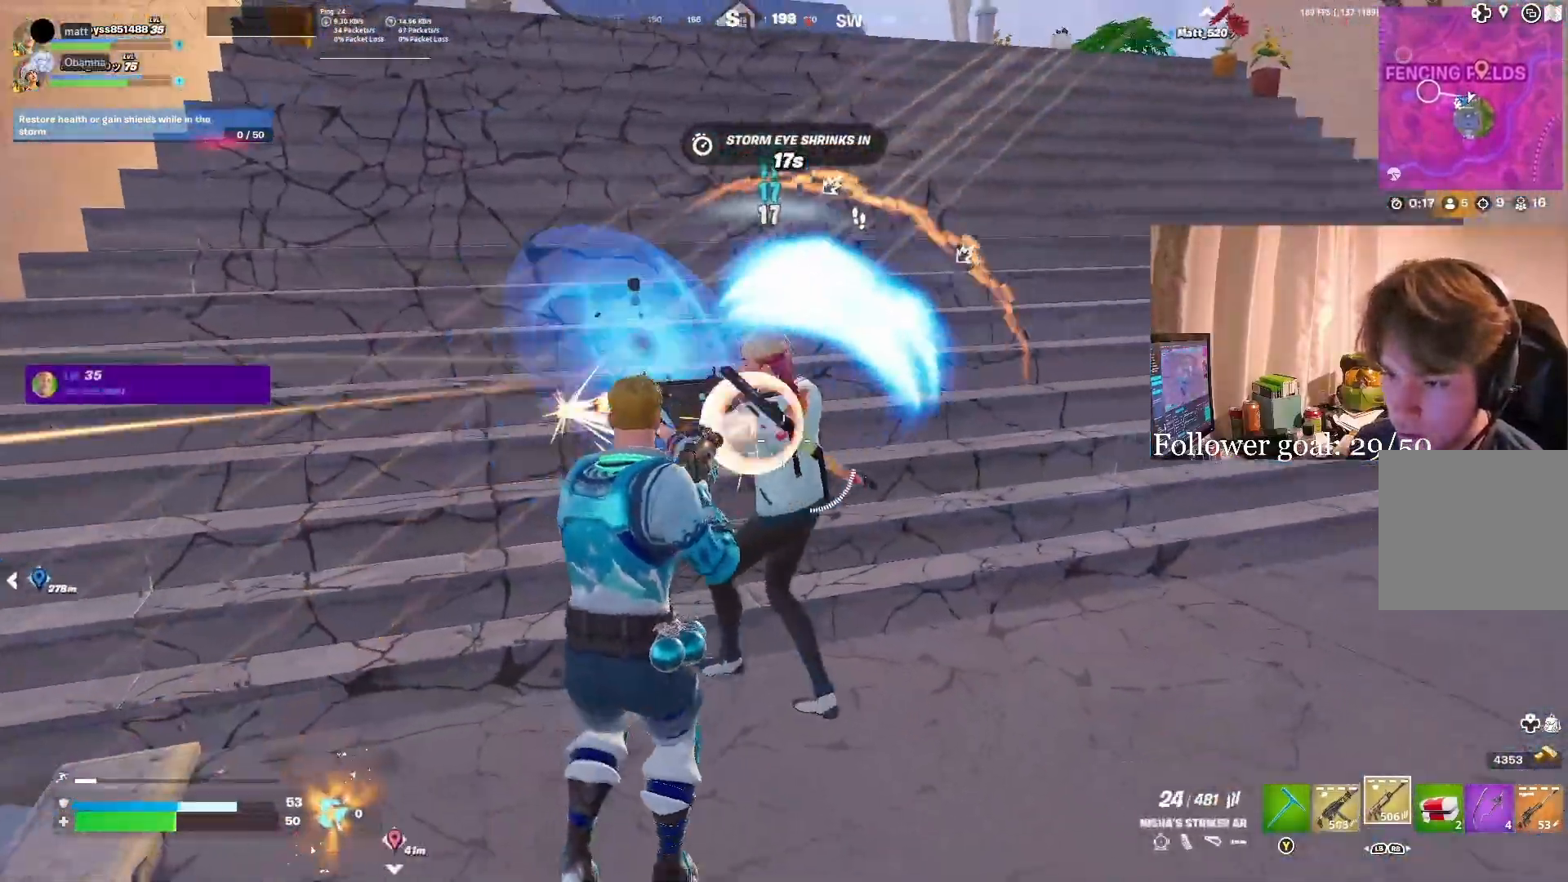
{"buttons": [], "left_stick": "up-left", "right_stick": "left", "events": [[17, "left_stick", "left"], [117, "right_stick", "center"], [233, "right_stick", "right"], [317, "right_stick", "center"], [367, "R2", "up"], [367, "right_stick", "left"], [500, "left_stick", "up-left"]]}
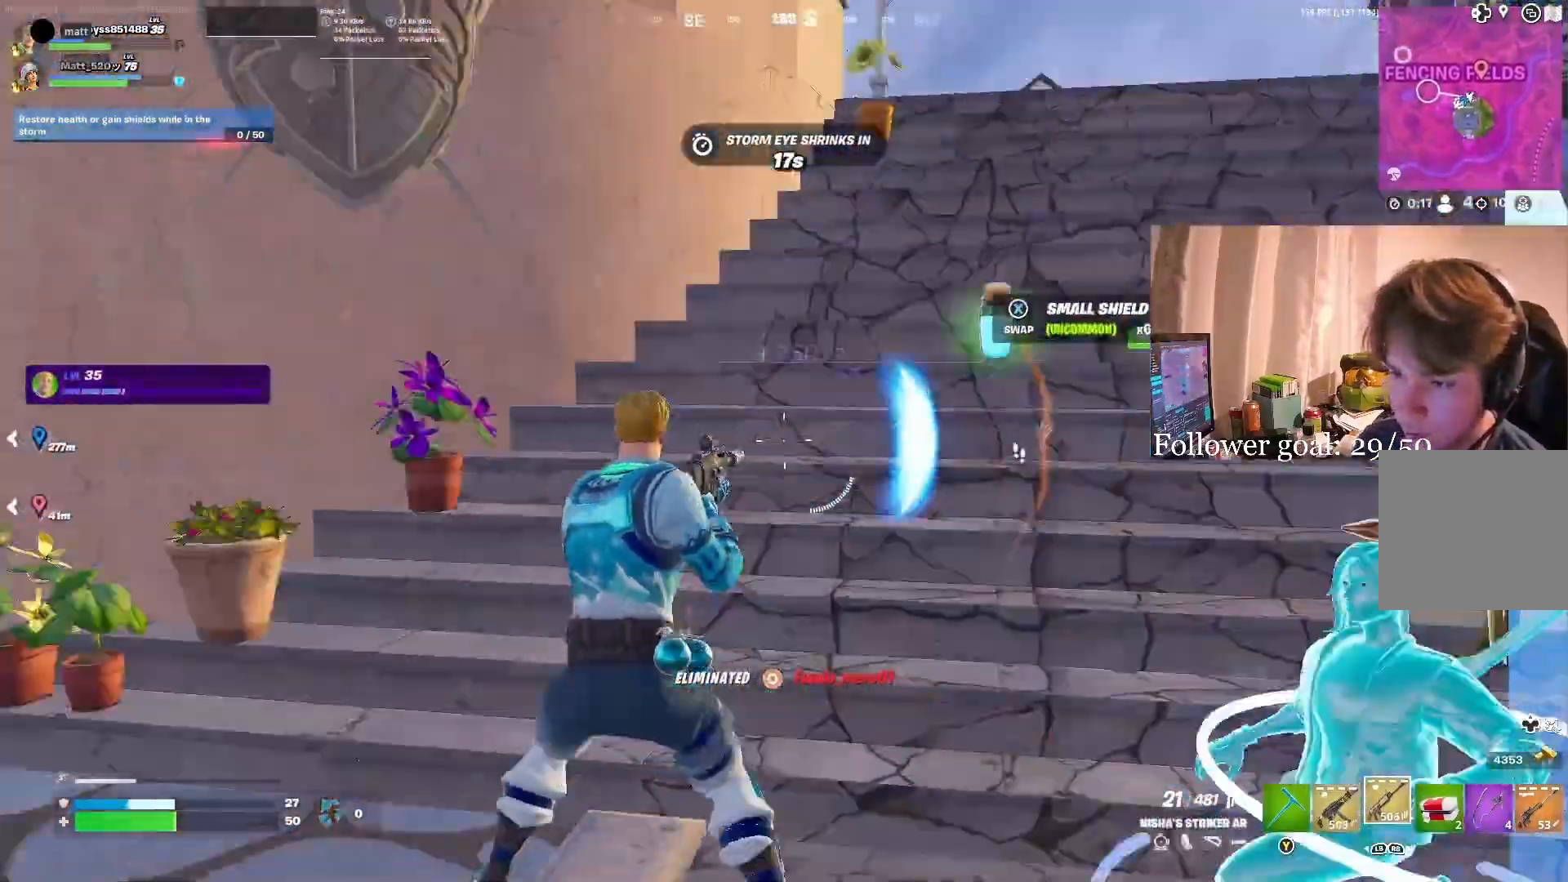
{"buttons": [], "left_stick": "down-right", "right_stick": "up-right", "events": [[117, "right_stick", "center"], [183, "DPAD_DOWN", "down"], [200, "left_stick", "up"], [250, "DPAD_DOWN", "up"], [383, "left_stick", "center"], [417, "right_stick", "up-right"], [433, "left_stick", "down-left"], [483, "left_stick", "down-right"]]}
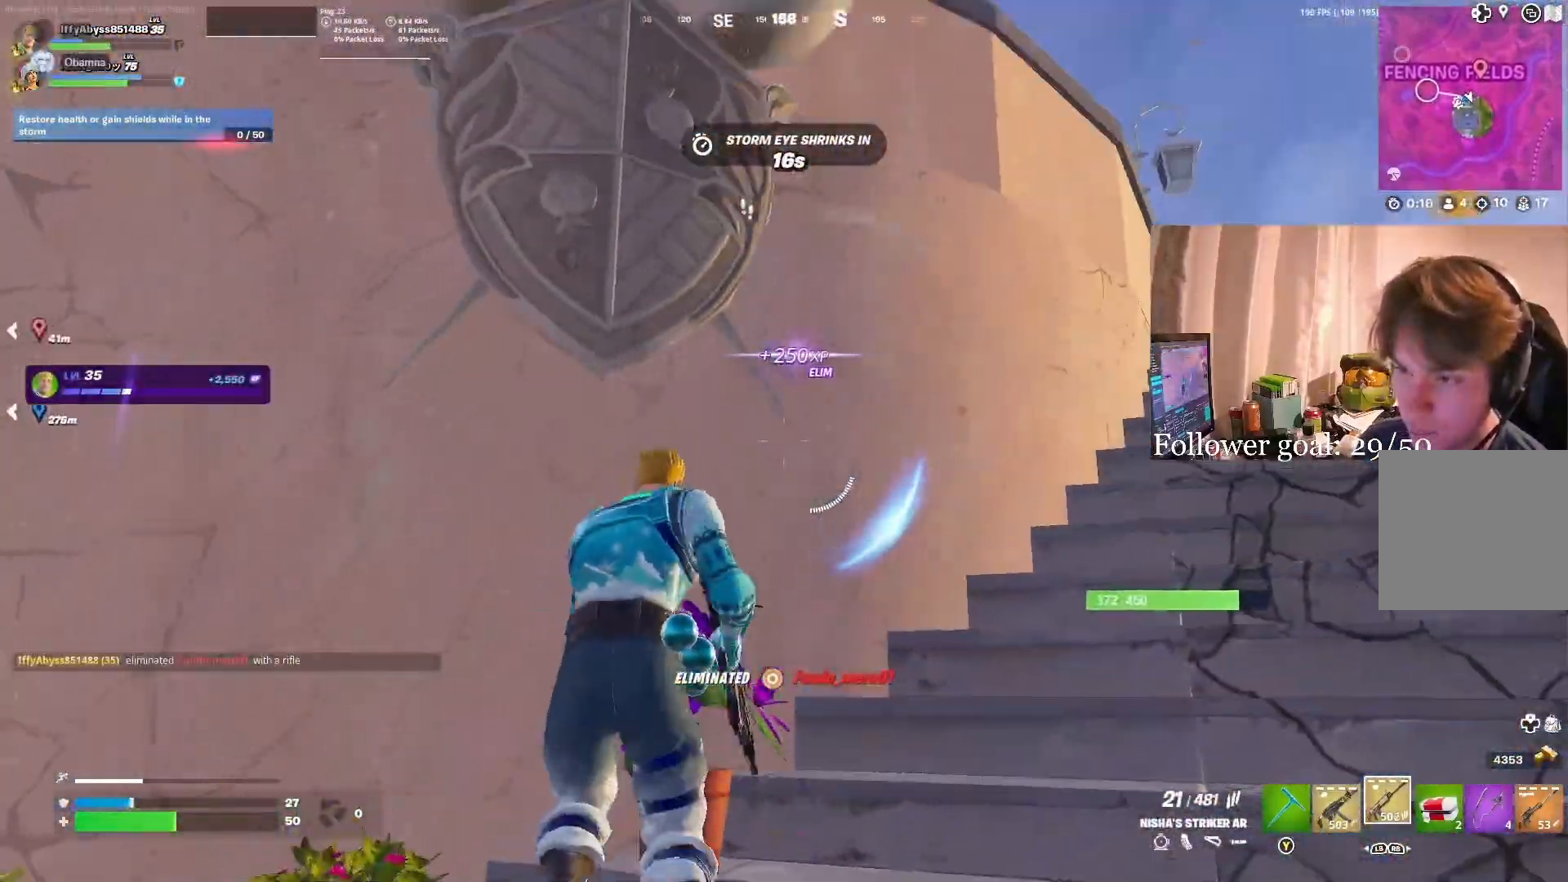
{"buttons": [], "left_stick": "up", "right_stick": "center", "events": [[17, "left_stick", "right"], [17, "right_stick", "center"], [117, "left_stick", "up-right"], [233, "left_stick", "right"], [467, "left_stick", "up"]]}
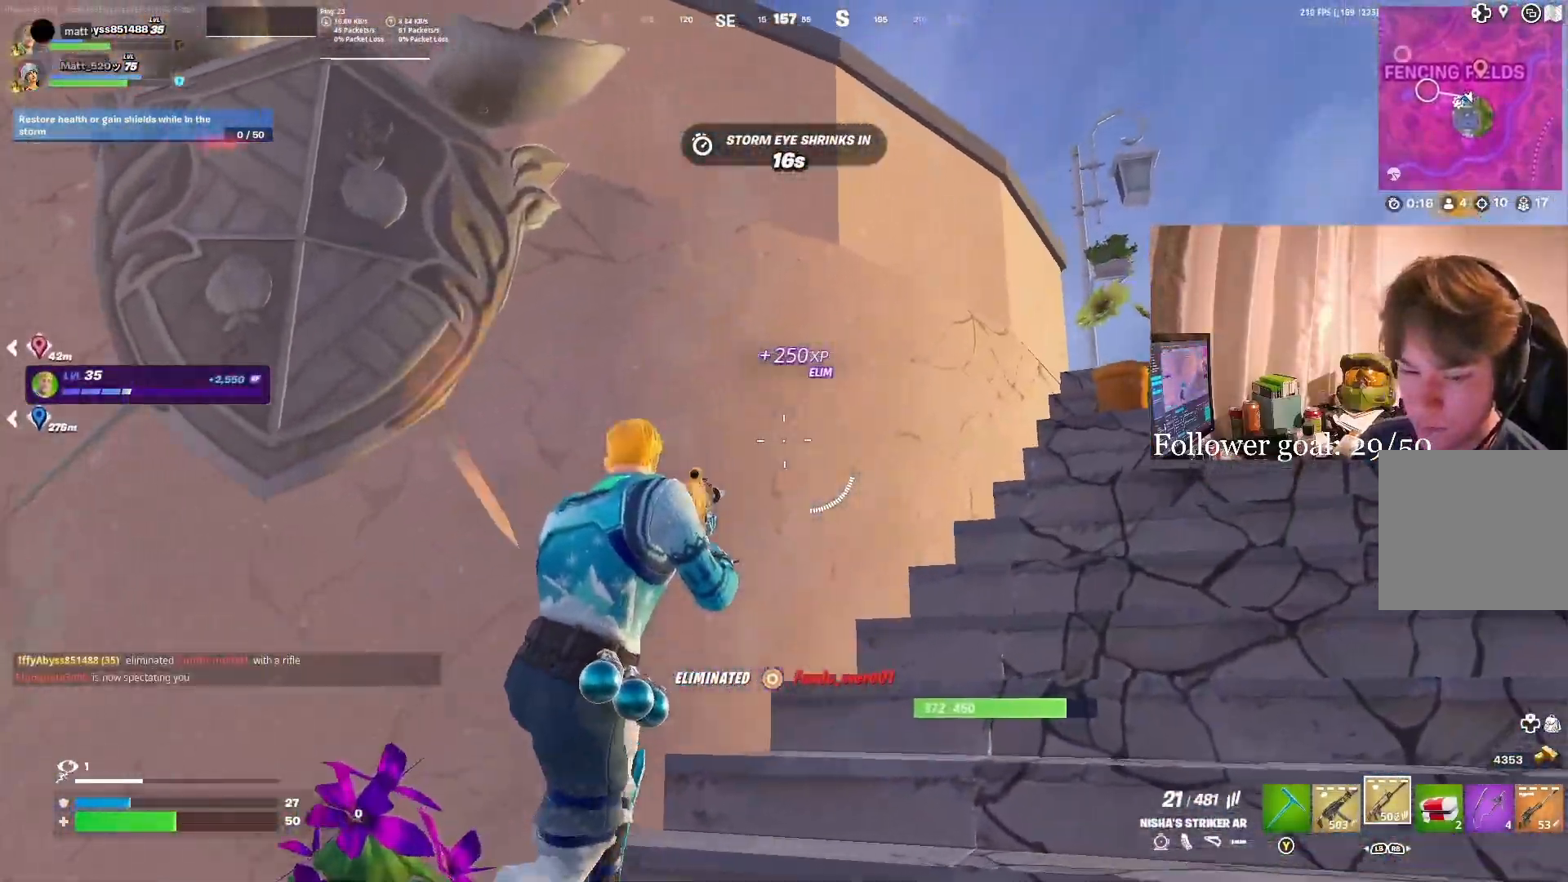
{"buttons": ["X"], "left_stick": "up", "right_stick": "center", "events": [[50, "L1", "down"], [150, "L1", "up"], [250, "left_stick", "down-left"], [433, "X", "down"], [483, "left_stick", "up"]]}
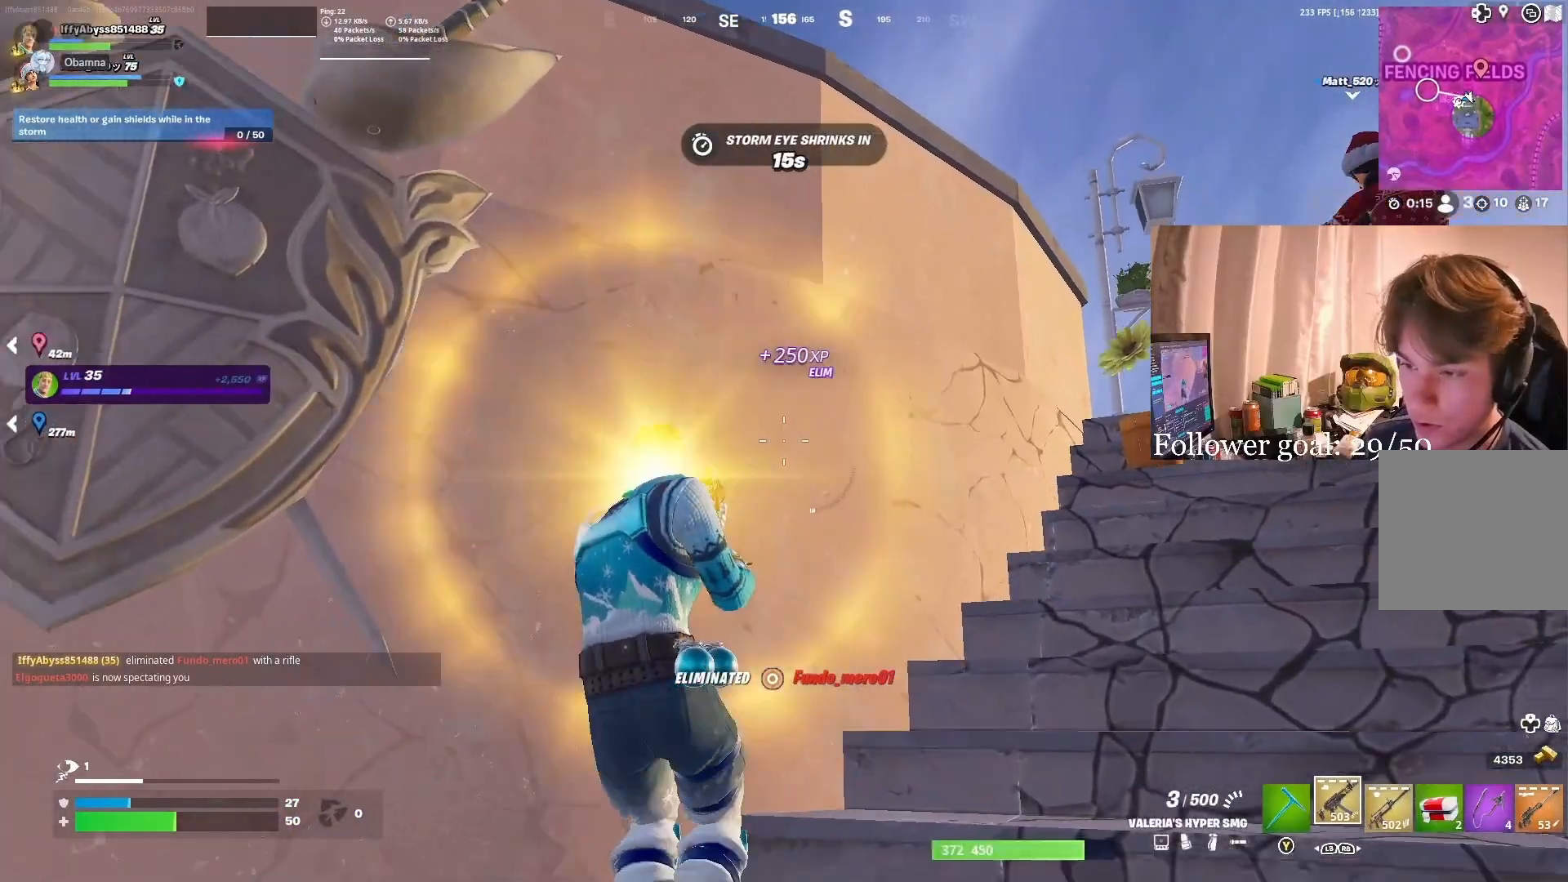
{"buttons": [], "left_stick": "down-left", "right_stick": "center", "events": [[33, "X", "up"], [83, "X", "down"], [133, "X", "up"], [183, "left_stick", "center"], [233, "left_stick", "down"], [450, "left_stick", "down-left"]]}
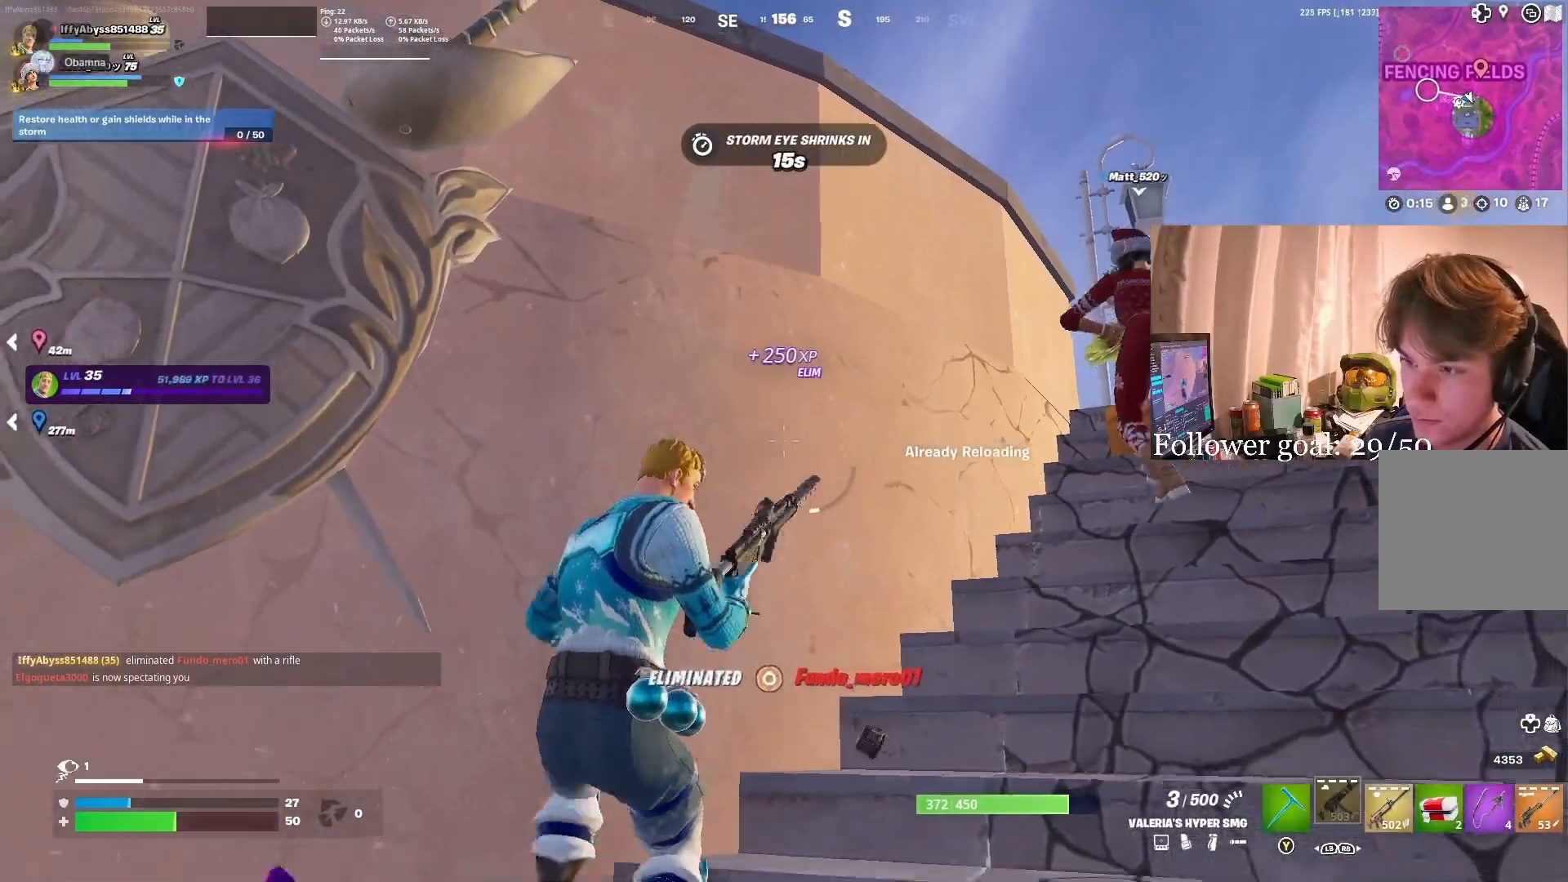
{"buttons": [], "left_stick": "up", "right_stick": "center", "events": [[17, "left_stick", "left"], [117, "left_stick", "up"], [200, "left_stick", "right"], [217, "right_stick", "left"], [283, "right_stick", "center"], [483, "left_stick", "up"]]}
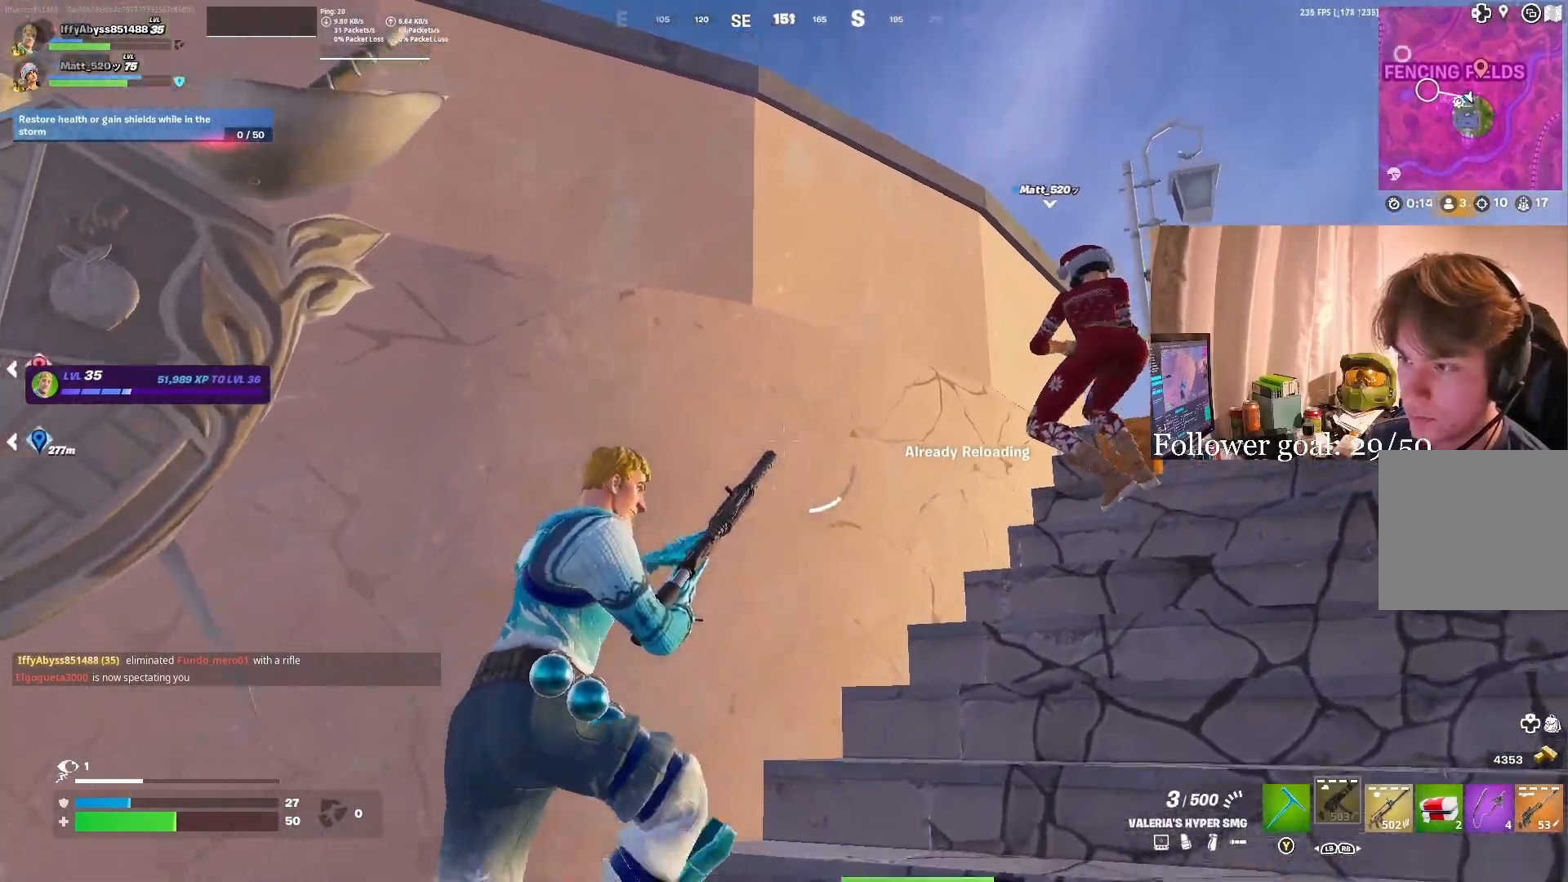
{"buttons": [], "left_stick": "center", "right_stick": "center", "events": [[67, "left_stick", "center"], [217, "left_stick", "right"], [417, "left_stick", "center"]]}
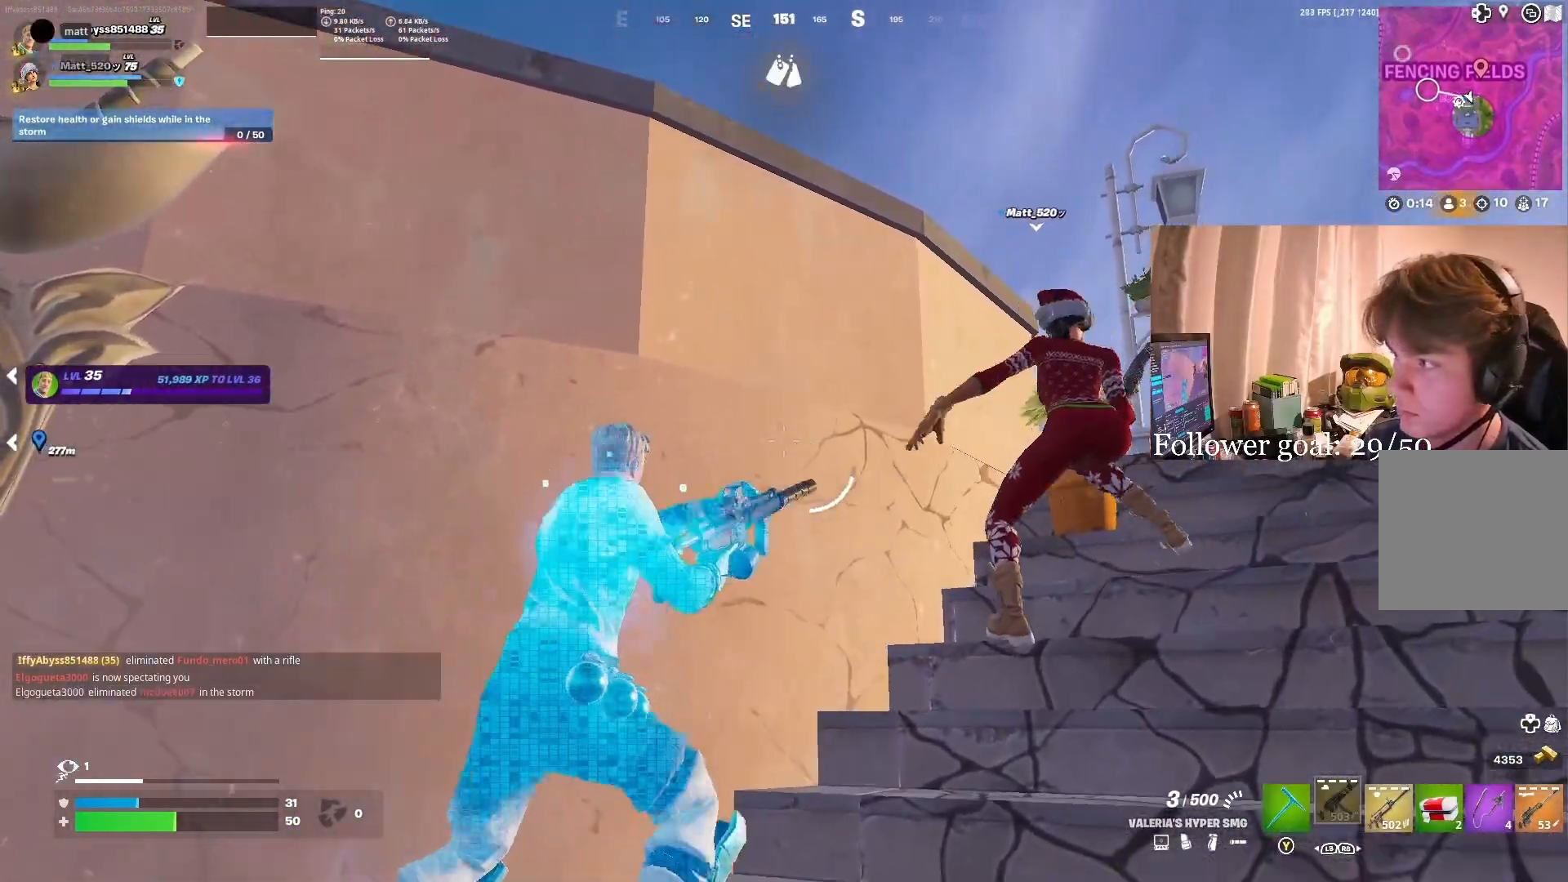
{"buttons": [], "left_stick": "up-right", "right_stick": "center", "events": [[67, "right_stick", "down-left"], [83, "left_stick", "right"], [183, "right_stick", "center"], [217, "left_stick", "up-right"]]}